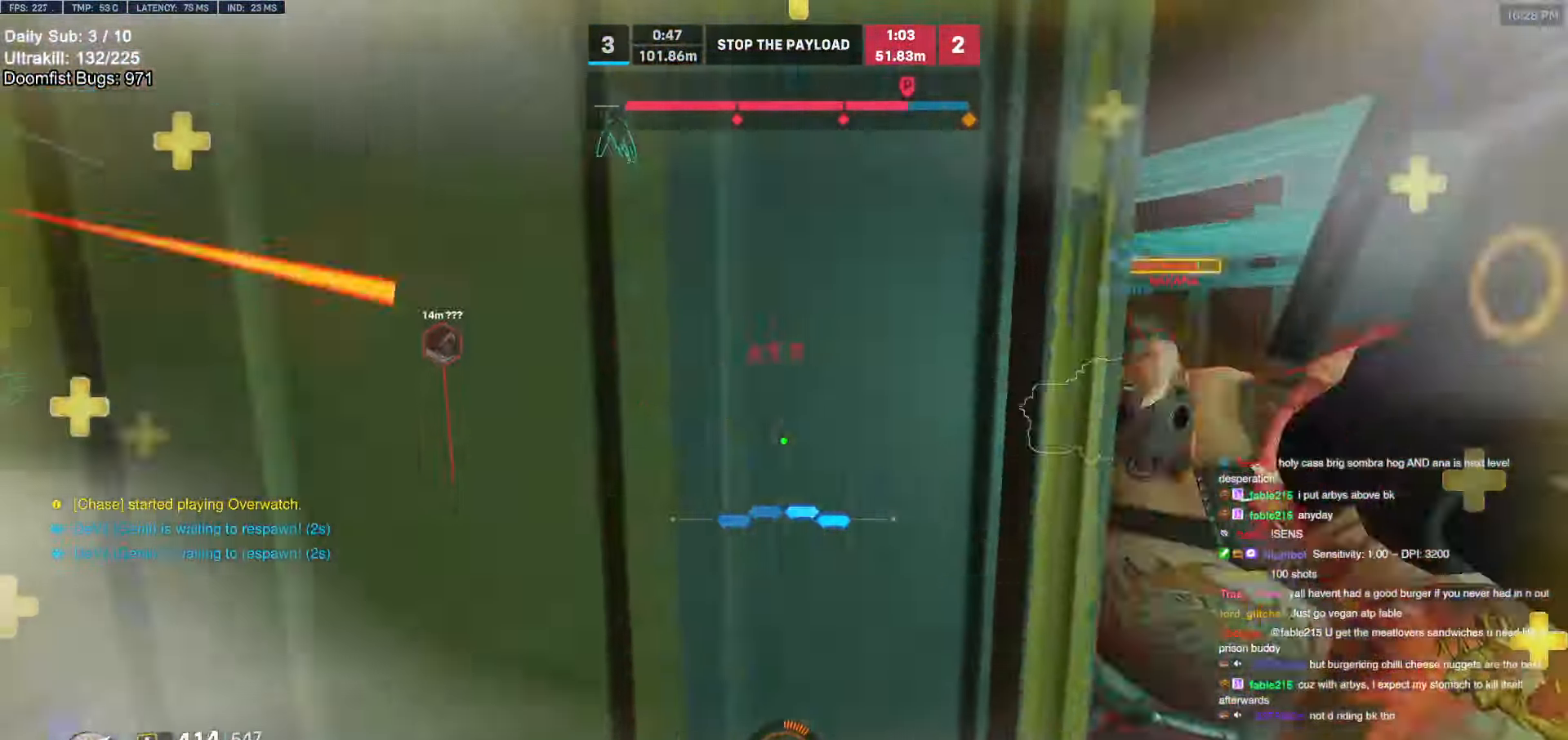
Gameplay with keyboard and mouse; each line is a JSON object with the keys and mouse buttons held at the frame after it. "events" lists presses ("down") and releases ("up") of "a", "ctrl", "d", "e", "f", "melee", "q", "r", "s", "shift", "space", "w", "mouse_left" and "mouse_right" between this image and that frame as [ms after this image, input, new state], when the widget could be followed in between. "mouse_left", "mouse_right" = the "left", "right" buttons of the "mouse" list. No other keys are recorded. Mouse movement is not recorded. Key names are as the overlay labels them; some are game actions (e.g. jump) rather than physical keys.
{"keys": ["d"], "mouse": ["left"], "events": [[250, "s", "down"], [434, "s", "up"], [484, "mouse_left", "down"]]}
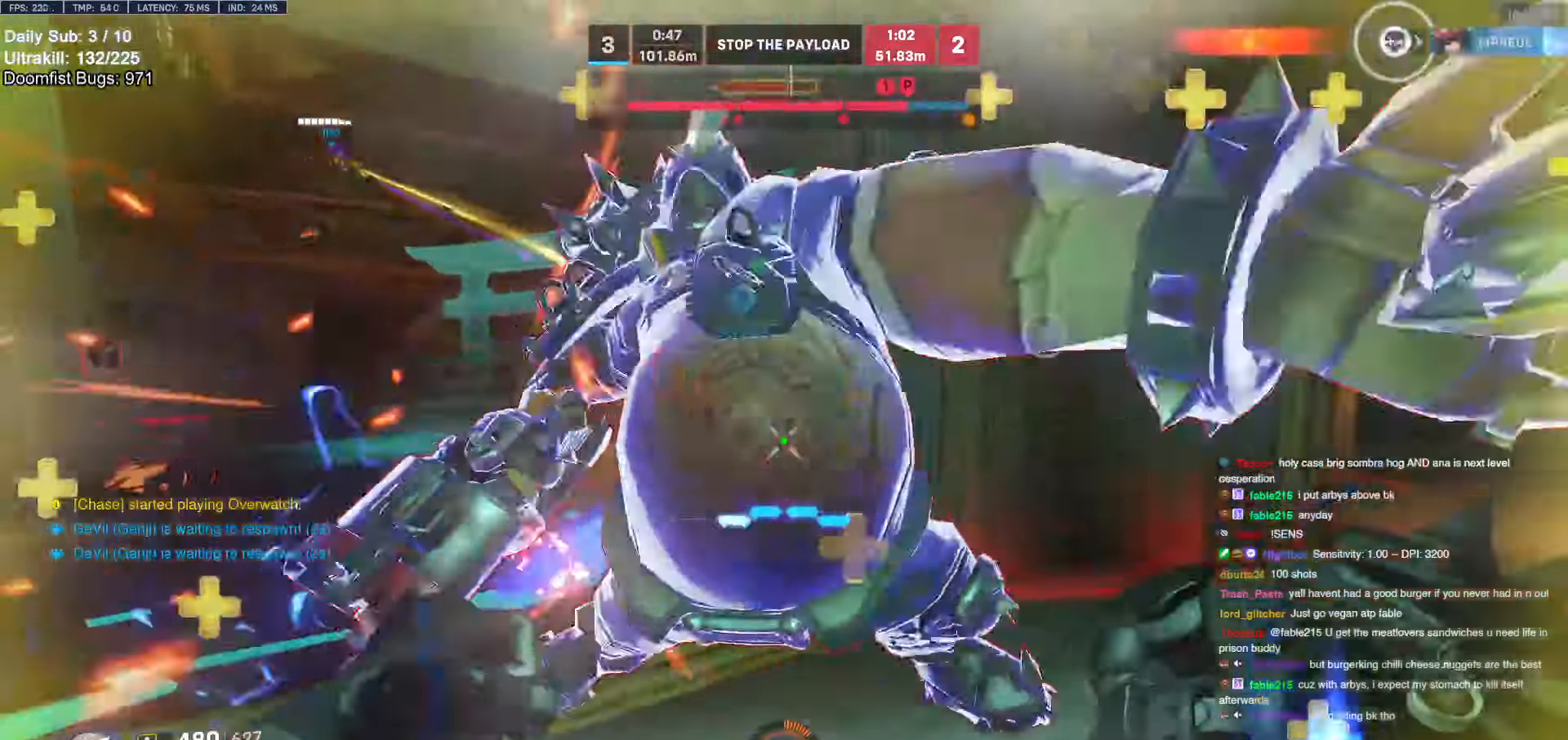
{"keys": ["d", "s"], "mouse": [], "events": [[134, "mouse_left", "up"], [134, "w", "down"], [167, "a", "down"], [167, "d", "up"], [217, "w", "up"], [300, "mouse_left", "down"], [300, "s", "down"], [450, "a", "up"], [450, "d", "down"], [450, "mouse_left", "up"]]}
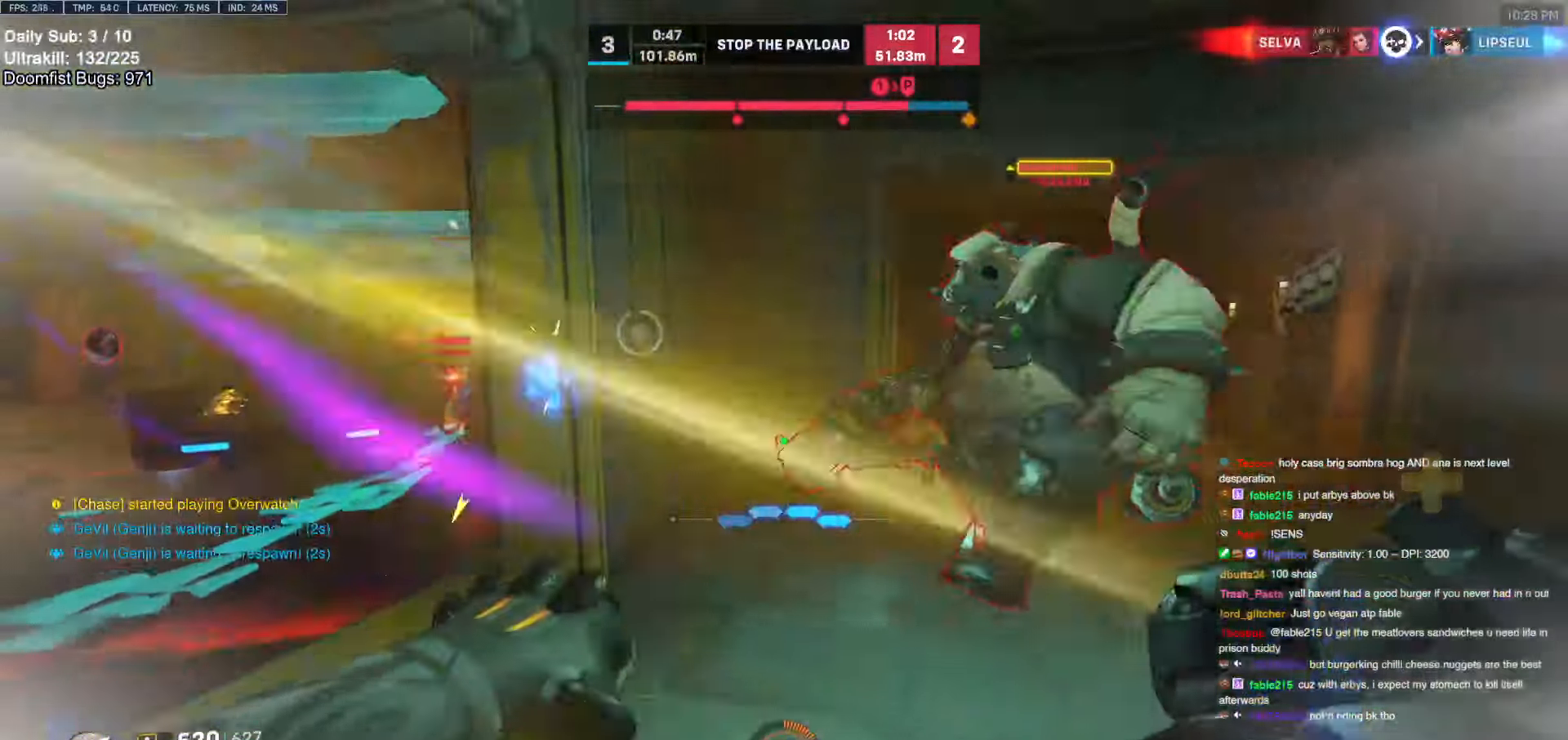
{"keys": ["d", "w"], "mouse": ["right"], "events": [[50, "s", "up"], [184, "w", "down"], [234, "space", "down"], [334, "mouse_left", "down"], [334, "space", "up"], [417, "mouse_right", "down"], [467, "mouse_left", "up"]]}
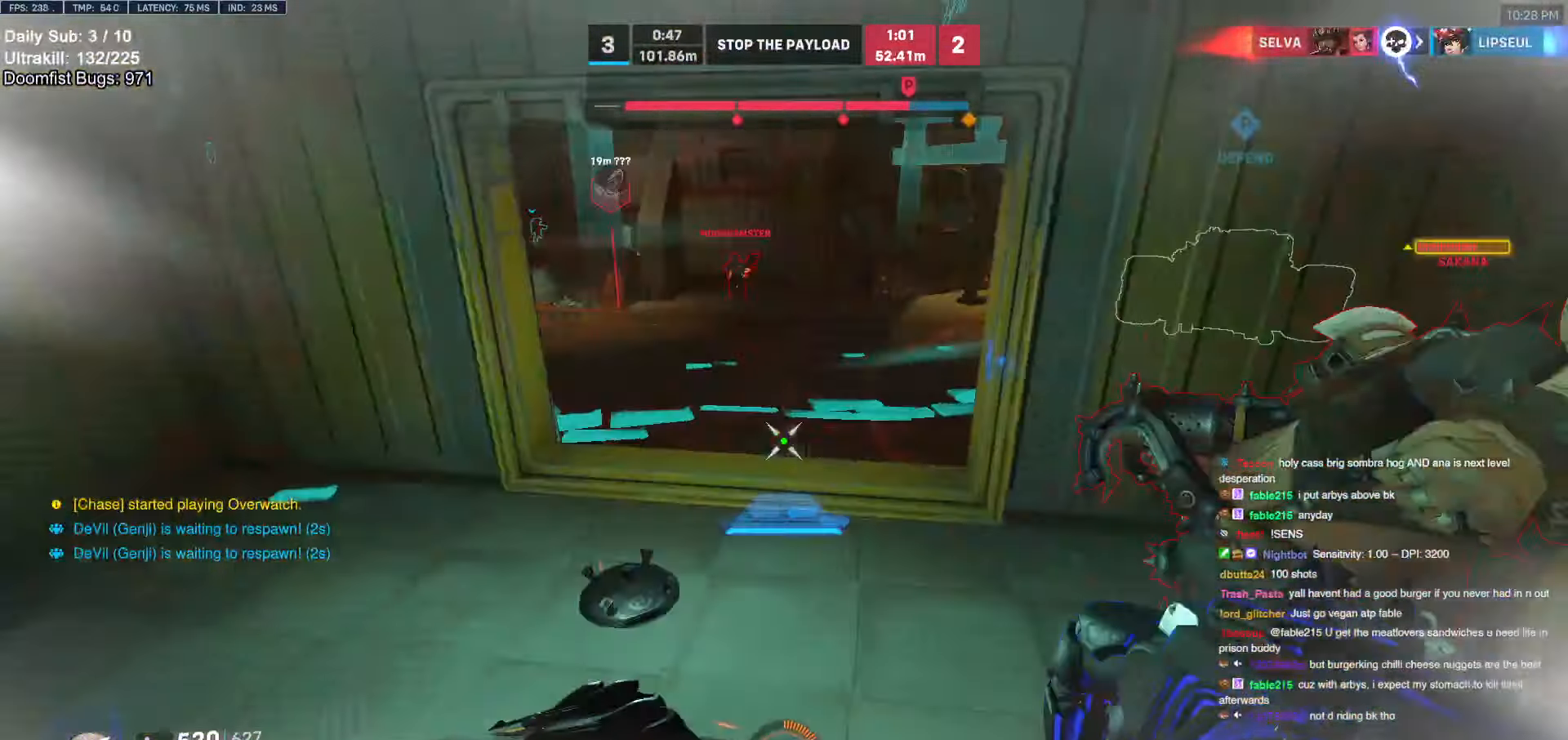
{"keys": ["a", "w"], "mouse": ["right"], "events": [[17, "w", "up"], [250, "w", "down"], [434, "a", "down"], [434, "d", "up"]]}
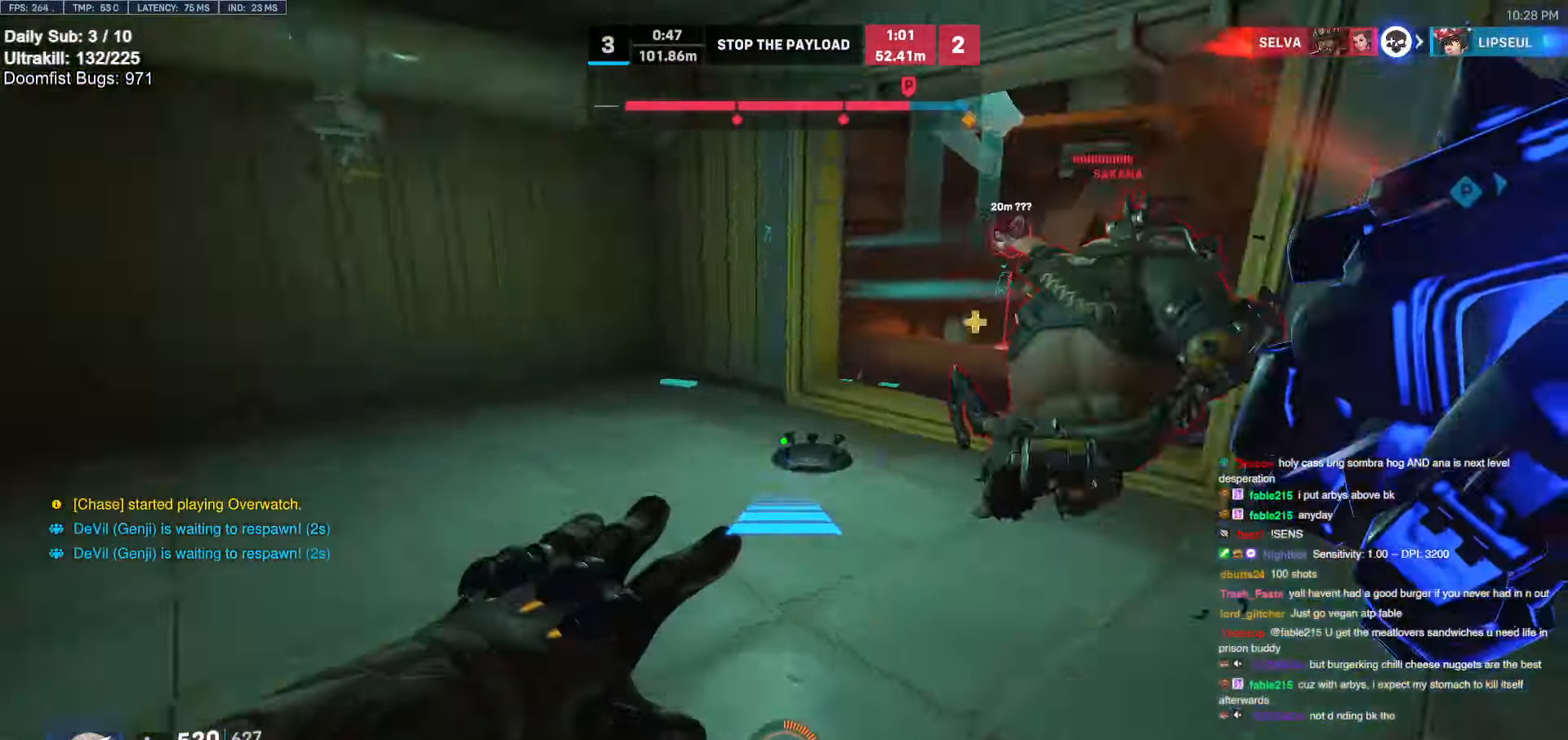
{"keys": ["d"], "mouse": ["right"], "events": [[117, "w", "up"], [300, "s", "down"], [450, "a", "up"], [450, "d", "down"], [500, "s", "up"]]}
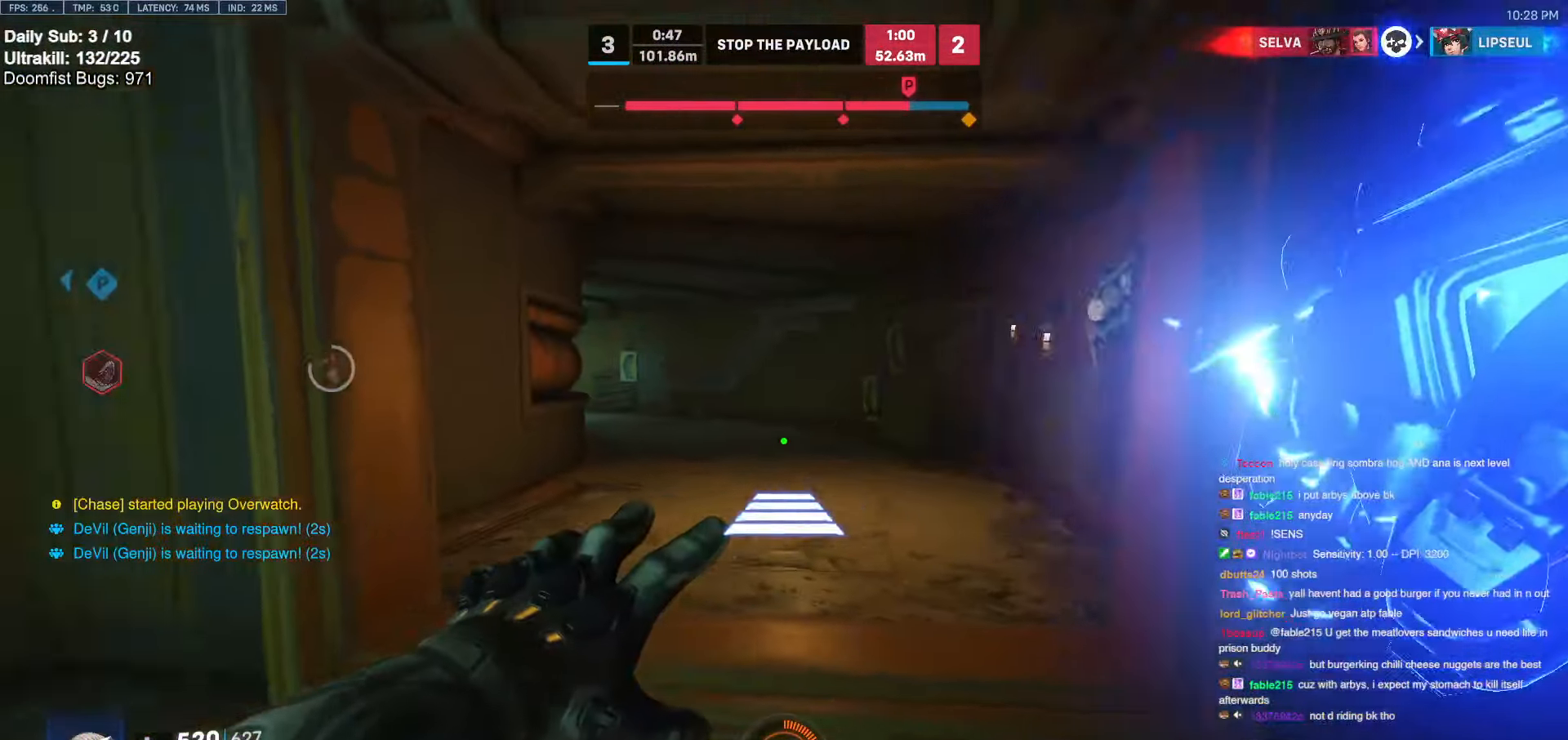
{"keys": ["w"], "mouse": [], "events": [[50, "mouse_right", "up"], [84, "d", "up"], [84, "w", "down"], [417, "space", "down"], [467, "space", "up"]]}
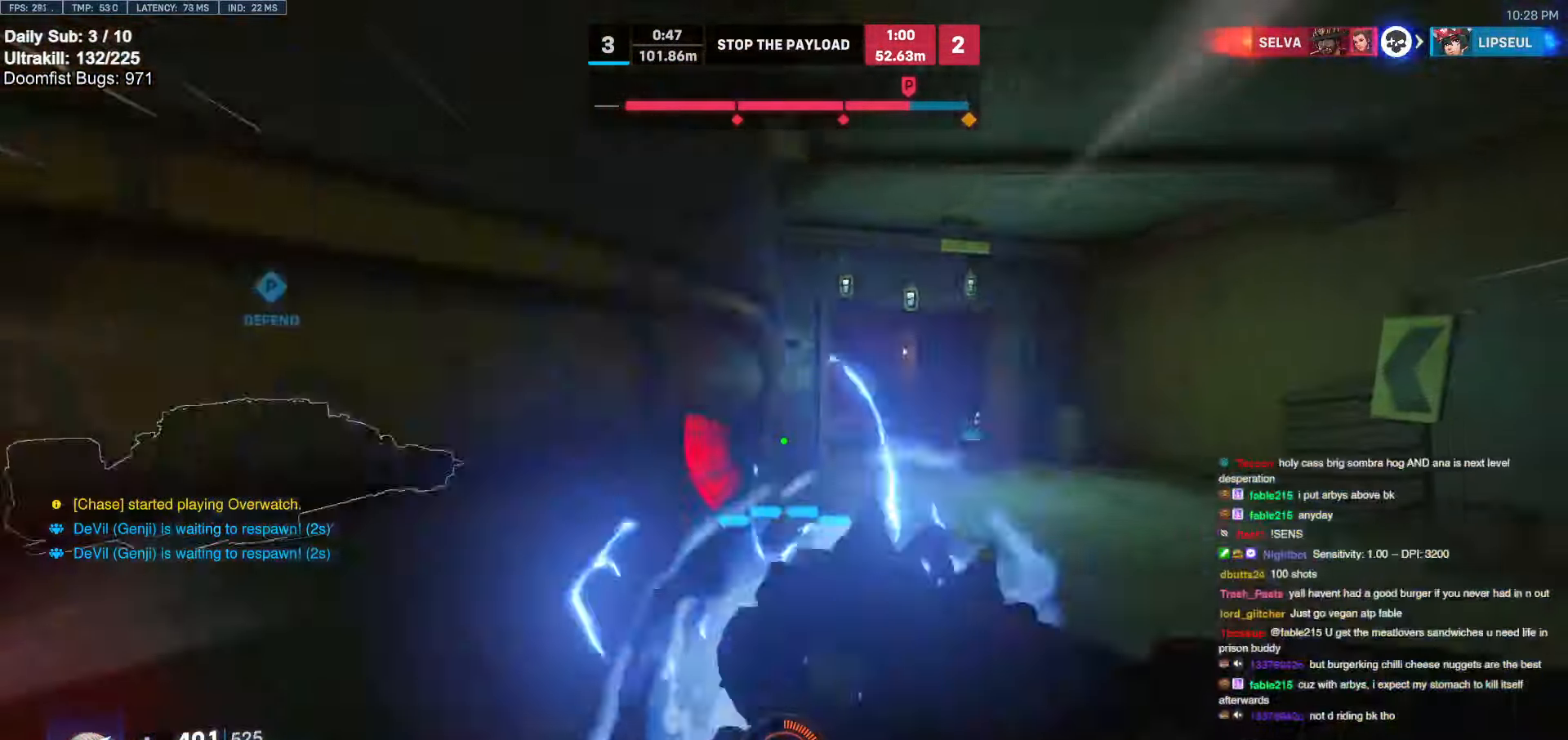
{"keys": ["w"], "mouse": [], "events": []}
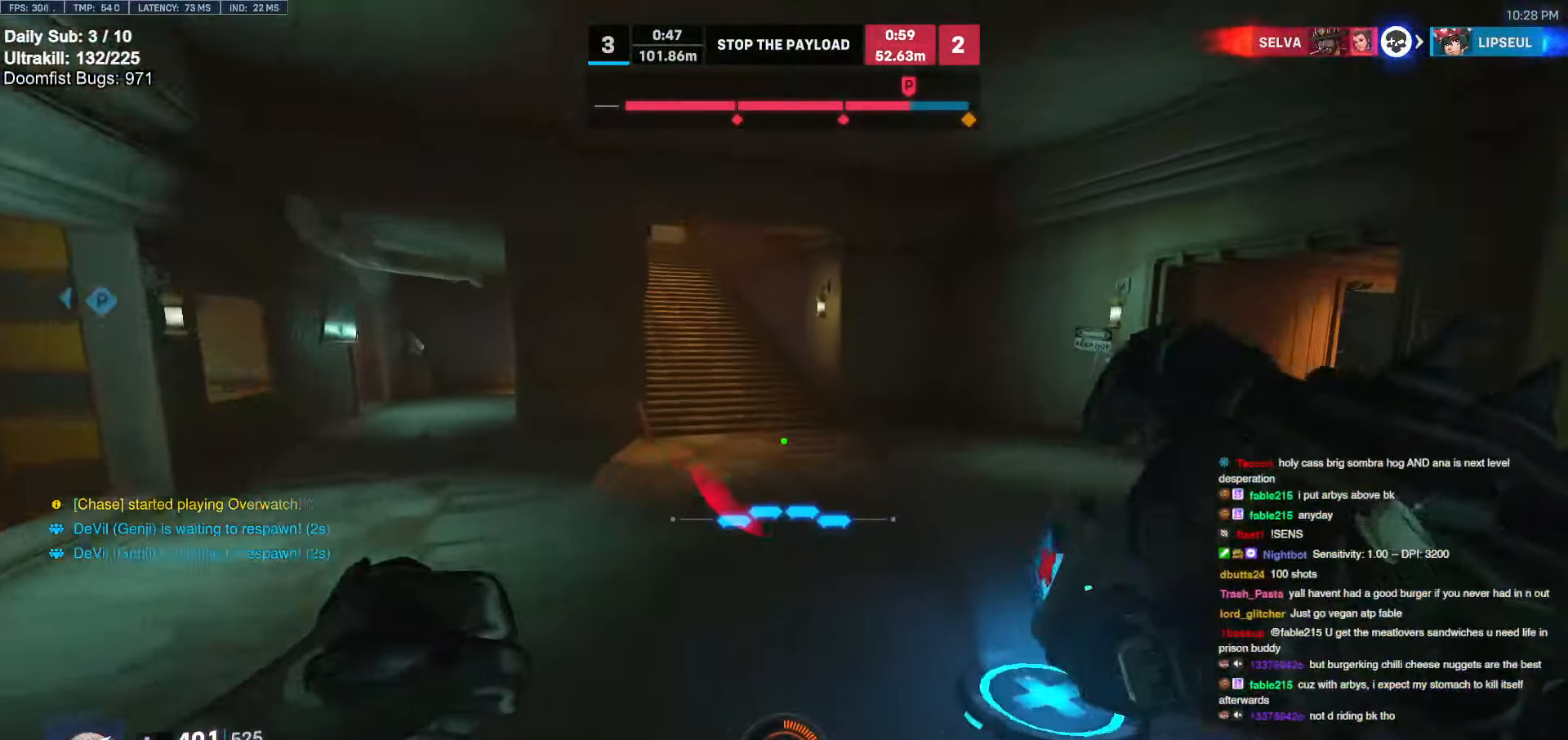
{"keys": ["space", "w"], "mouse": [], "events": [[500, "space", "down"]]}
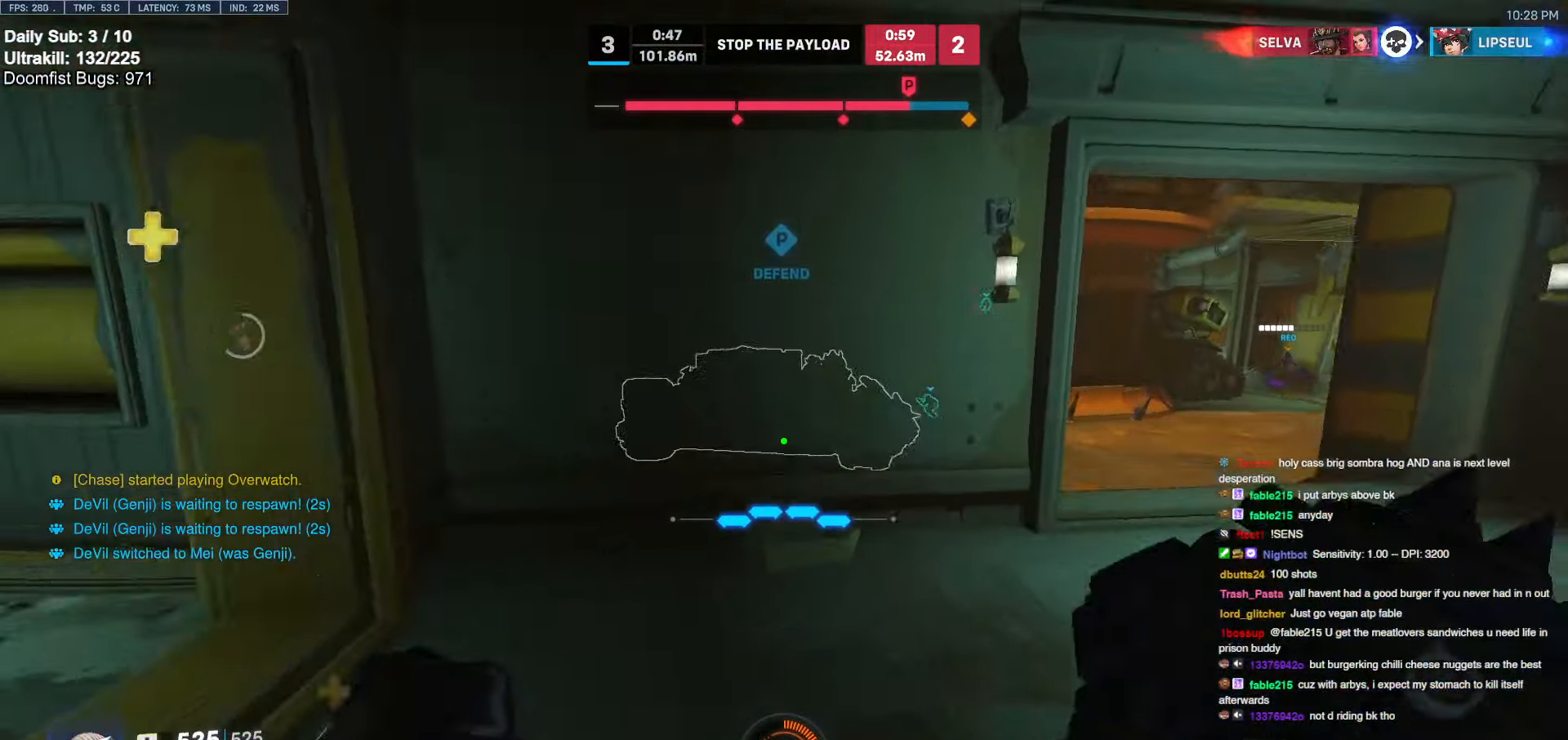
{"keys": ["d", "w"], "mouse": [], "events": [[134, "space", "up"], [284, "d", "down"], [284, "space", "down"], [334, "space", "up"]]}
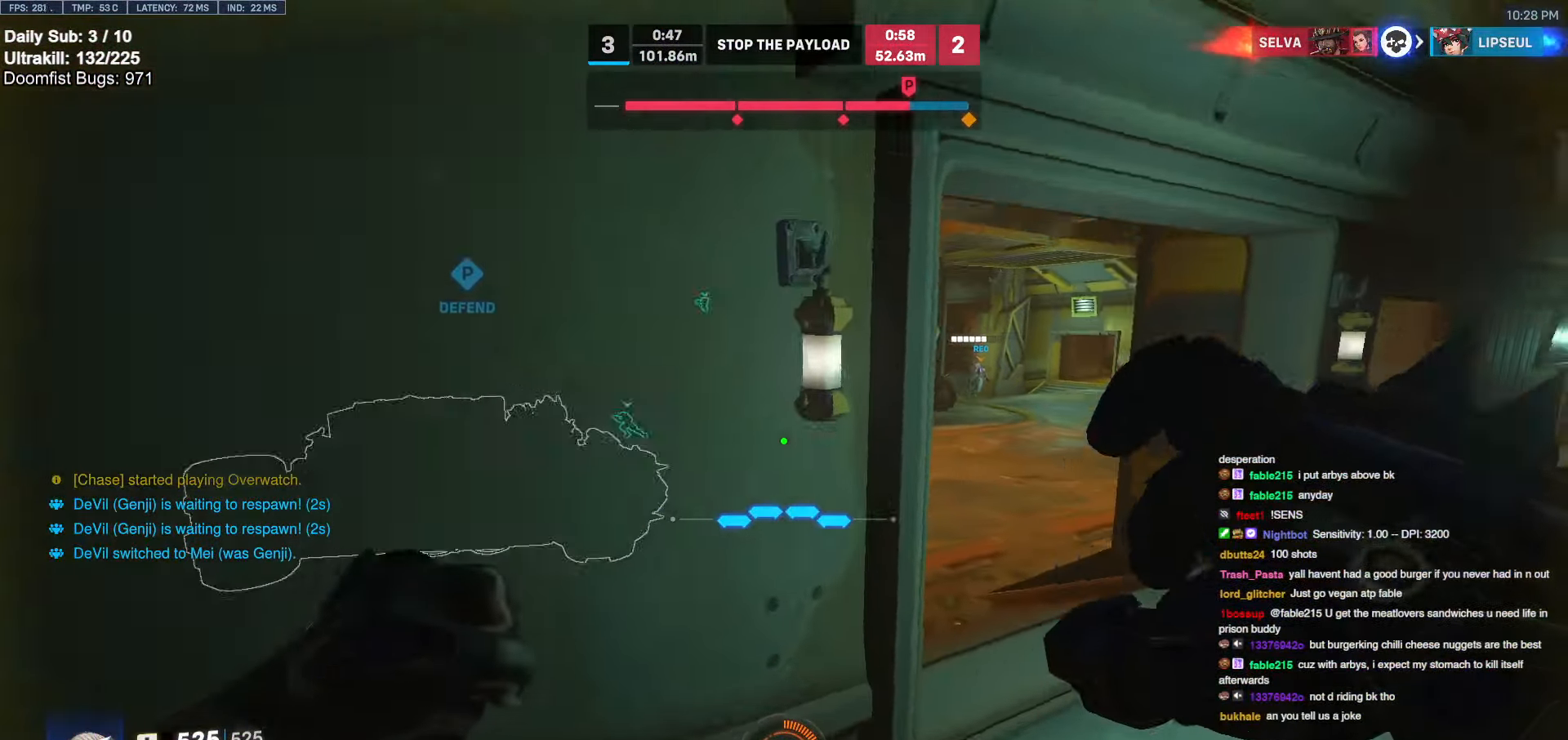
{"keys": ["d", "w"], "mouse": [], "events": []}
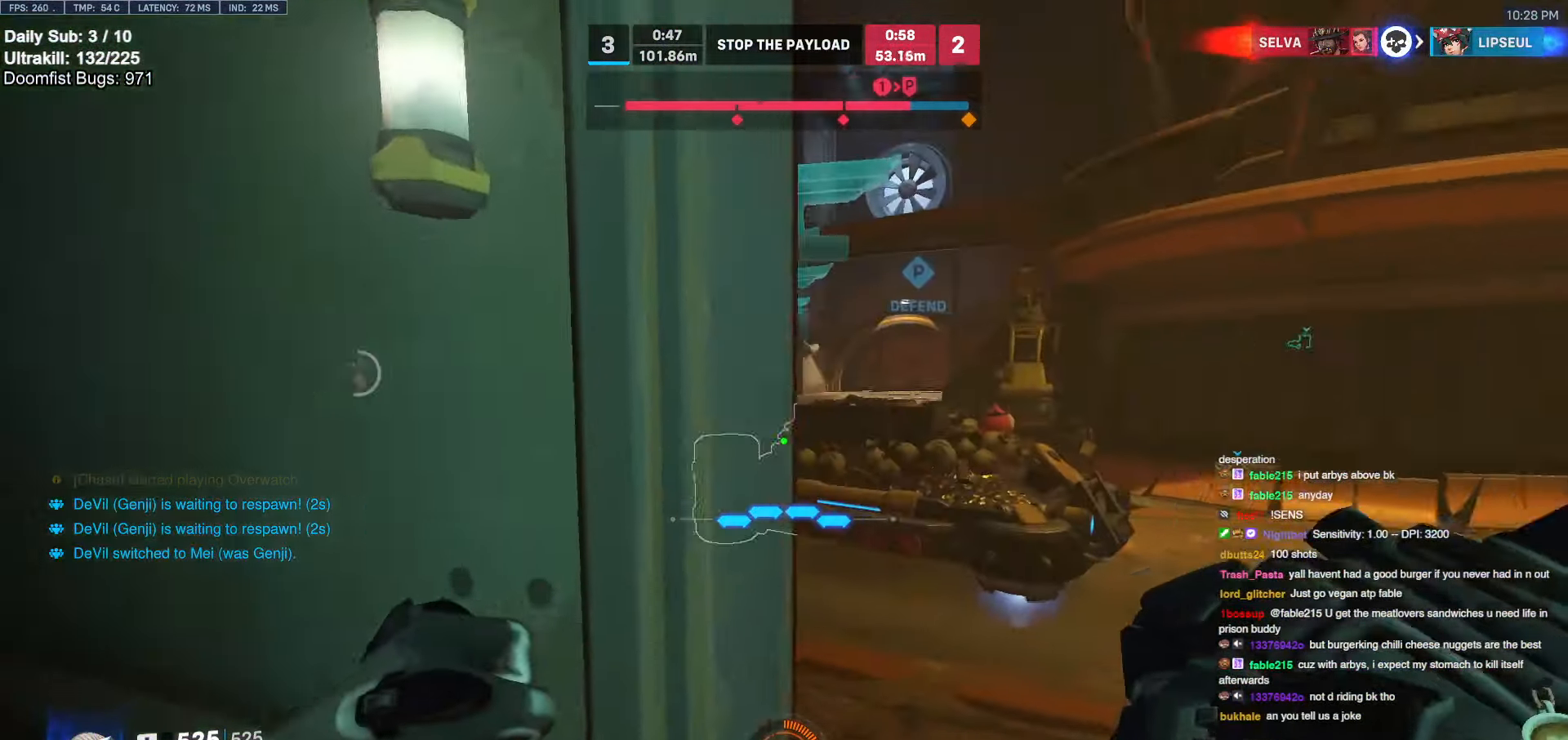
{"keys": ["w"], "mouse": ["left"], "events": [[317, "space", "down"], [367, "d", "up"], [450, "mouse_left", "down"], [450, "space", "up"]]}
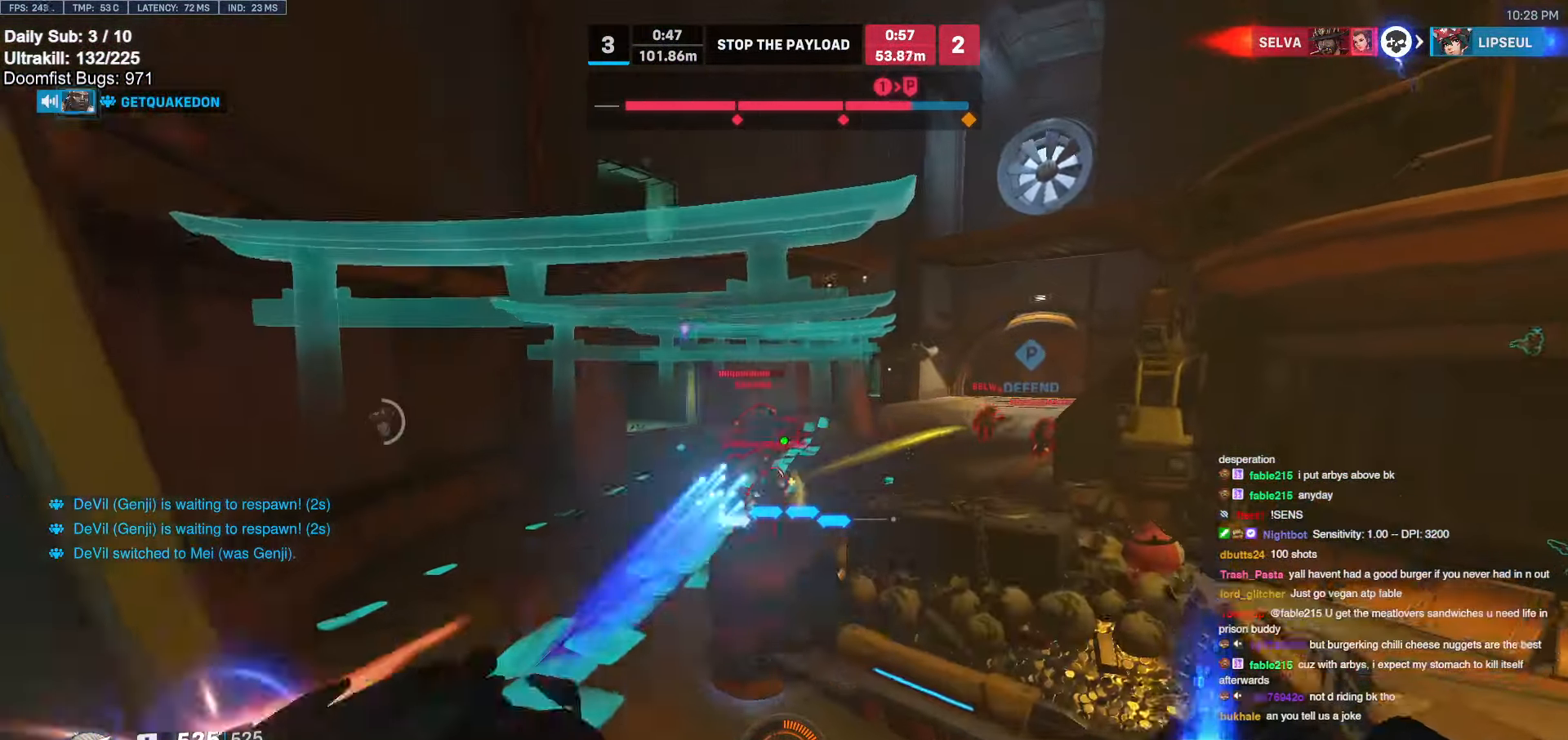
{"keys": ["d", "s"], "mouse": [], "events": [[50, "d", "down"], [134, "mouse_left", "up"], [284, "mouse_left", "down"], [284, "w", "up"], [417, "mouse_left", "up"], [467, "s", "down"]]}
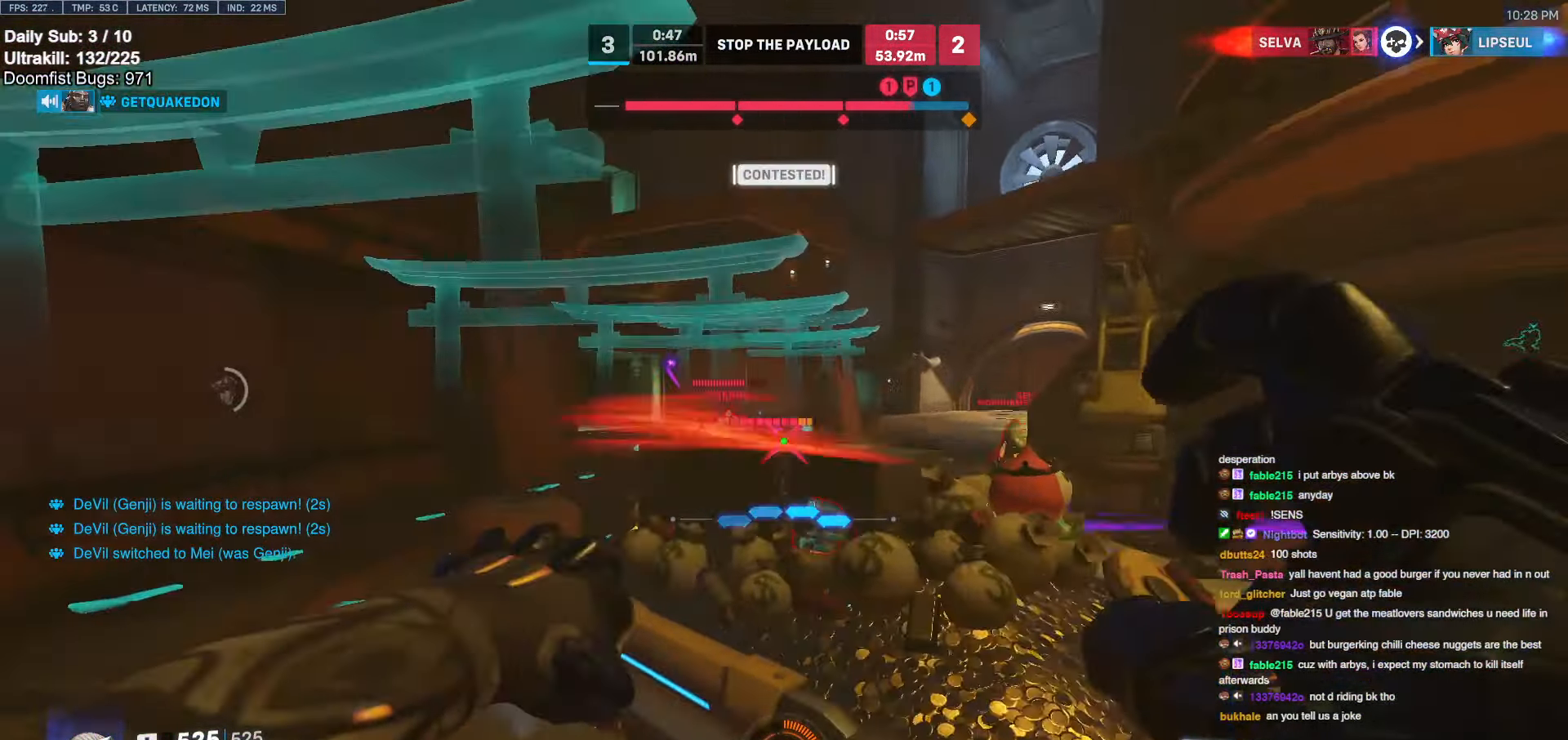
{"keys": ["e", "s"], "mouse": [], "events": [[17, "mouse_left", "down"], [67, "d", "up"], [100, "a", "down"], [150, "mouse_left", "up"], [350, "a", "up"], [434, "e", "down"]]}
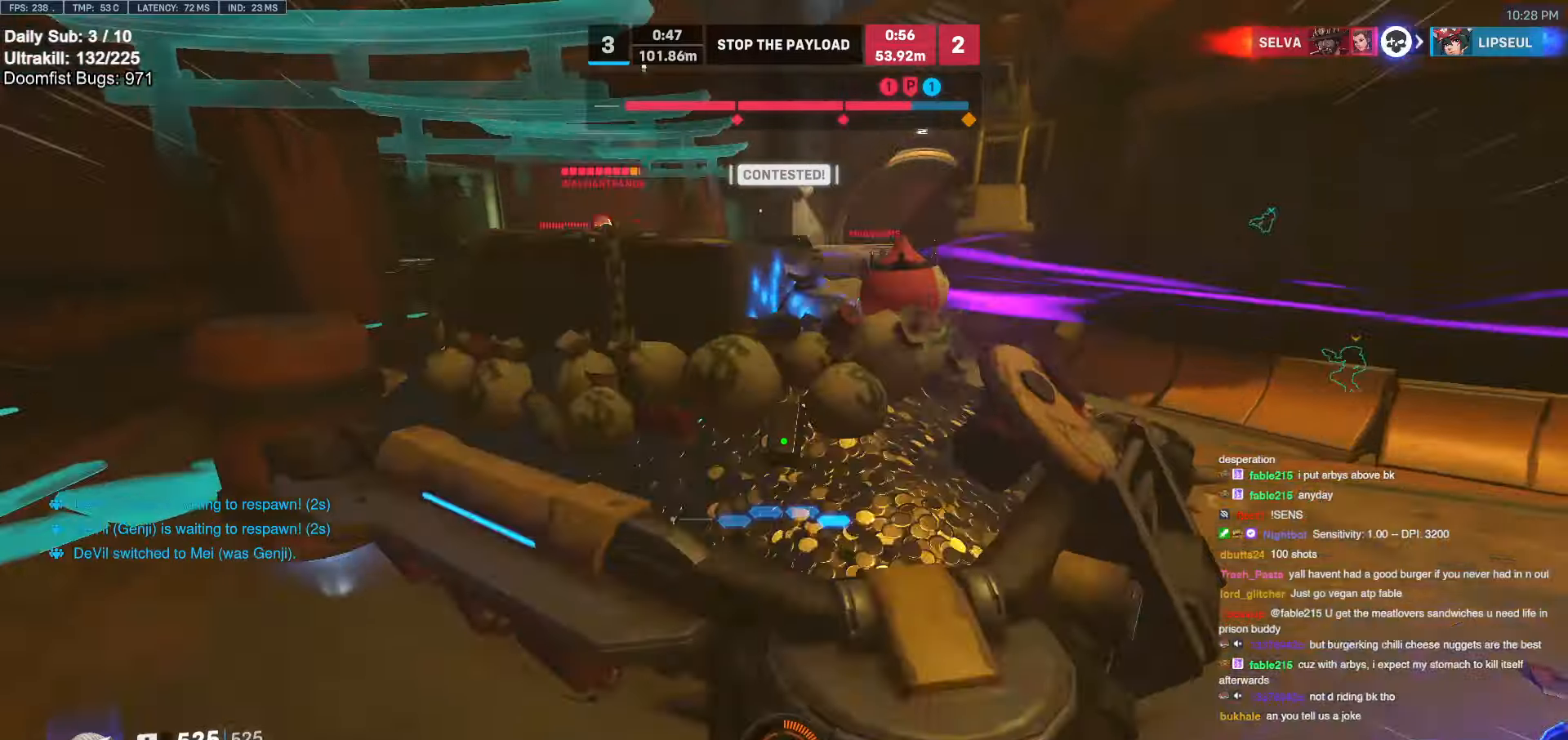
{"keys": ["a", "s"], "mouse": [], "events": [[34, "e", "up"], [267, "a", "down"]]}
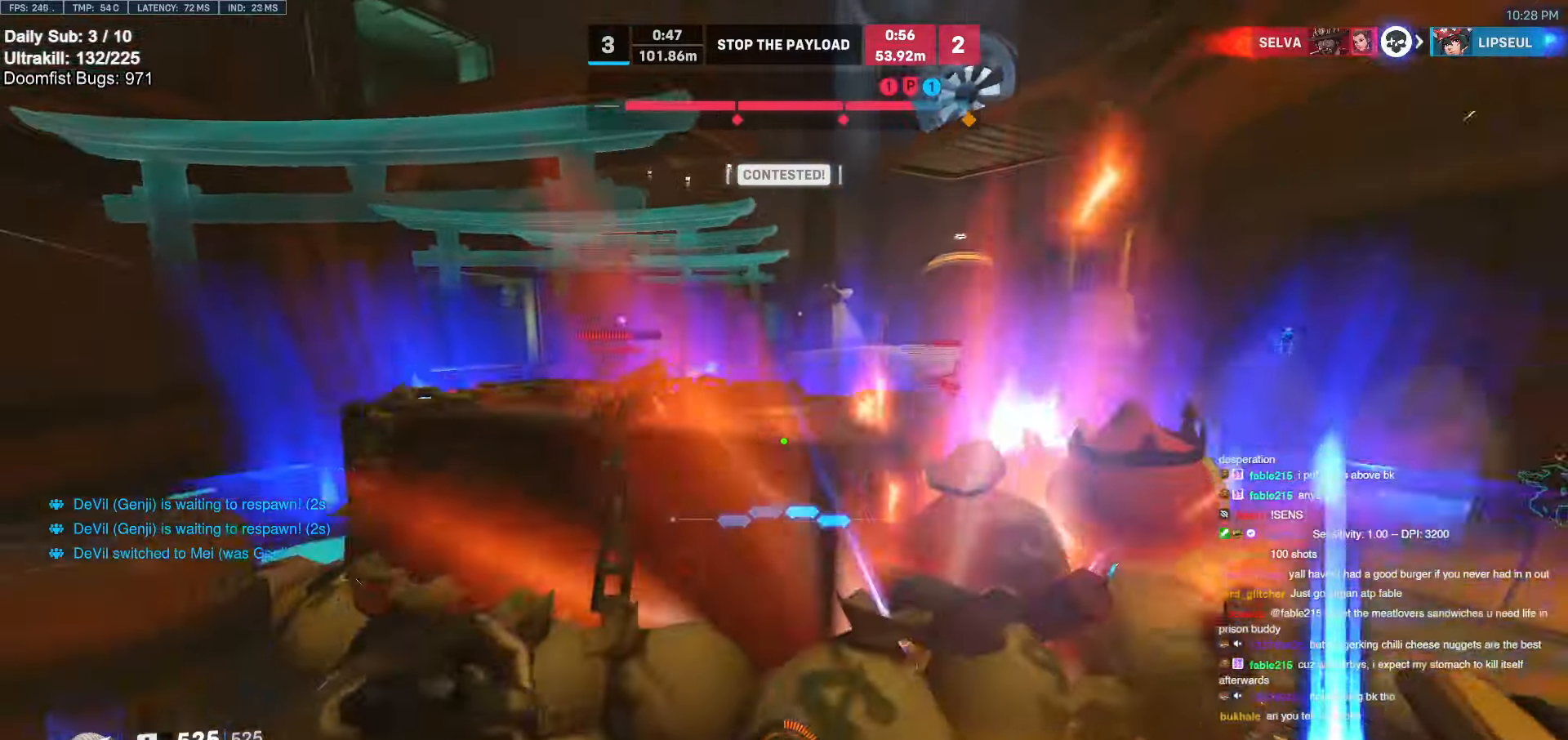
{"keys": ["d", "w"], "mouse": [], "events": [[134, "s", "up"], [184, "a", "up"], [184, "d", "down"], [184, "mouse_left", "down"], [317, "mouse_left", "up"], [317, "w", "down"]]}
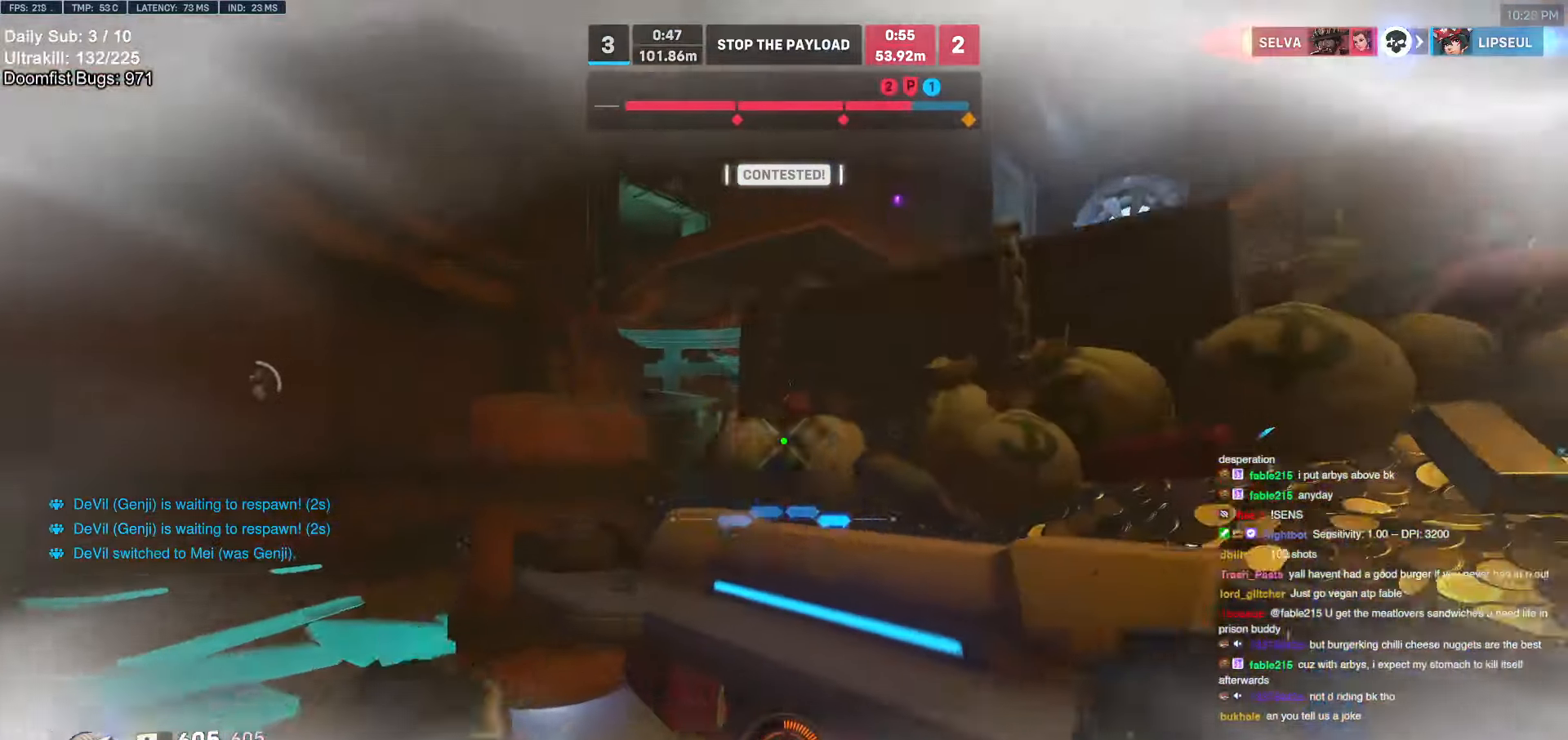
{"keys": ["a", "w"], "mouse": [], "events": [[67, "a", "down"], [67, "d", "up"], [200, "w", "up"], [434, "w", "down"]]}
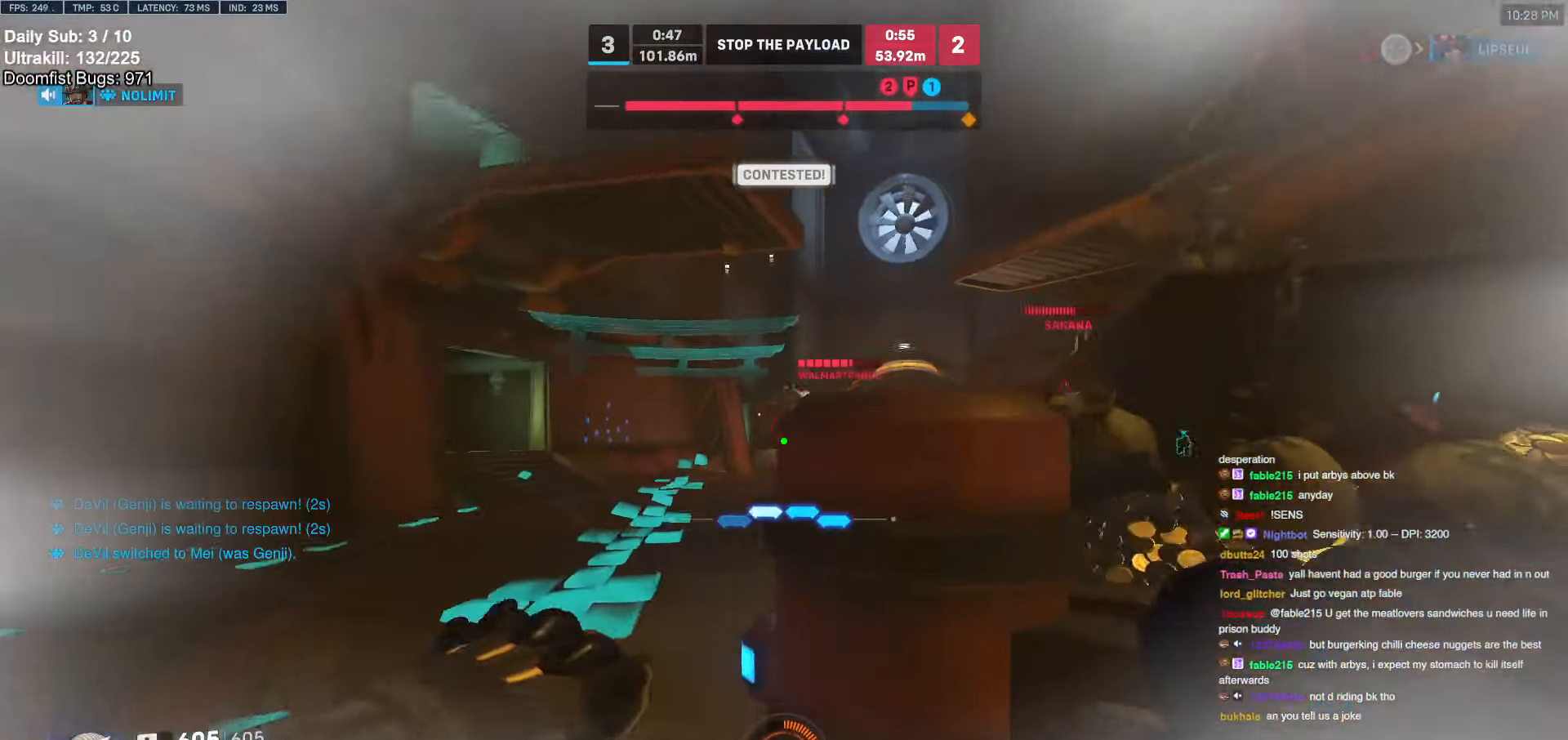
{"keys": ["d"], "mouse": ["left"], "events": [[117, "mouse_left", "down"], [167, "w", "up"], [267, "mouse_left", "up"], [417, "mouse_left", "down"], [450, "a", "up"], [450, "d", "down"]]}
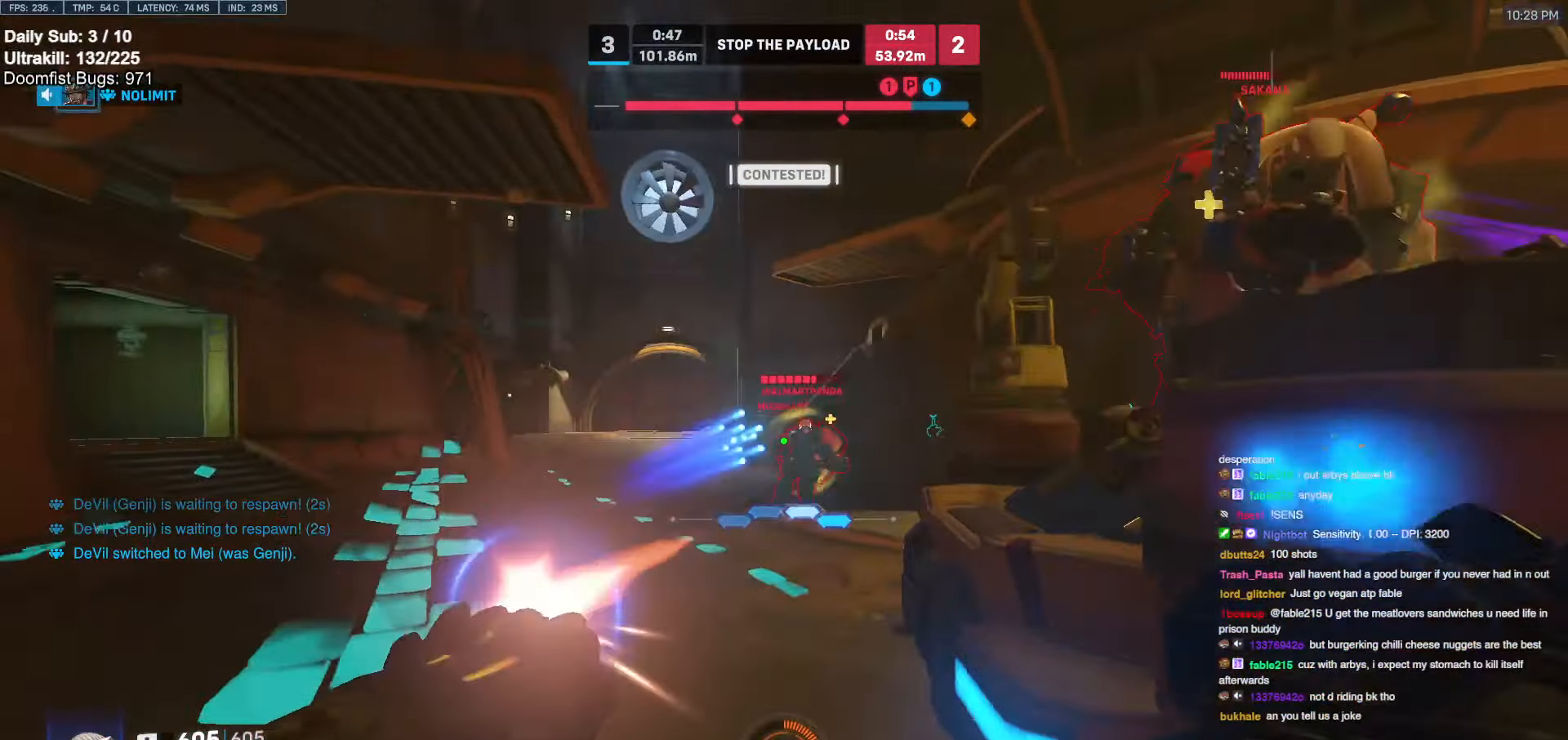
{"keys": ["d"], "mouse": ["left"], "events": [[100, "mouse_left", "up"], [150, "w", "down"], [317, "space", "down"], [317, "w", "up"], [467, "mouse_left", "down"], [467, "space", "up"]]}
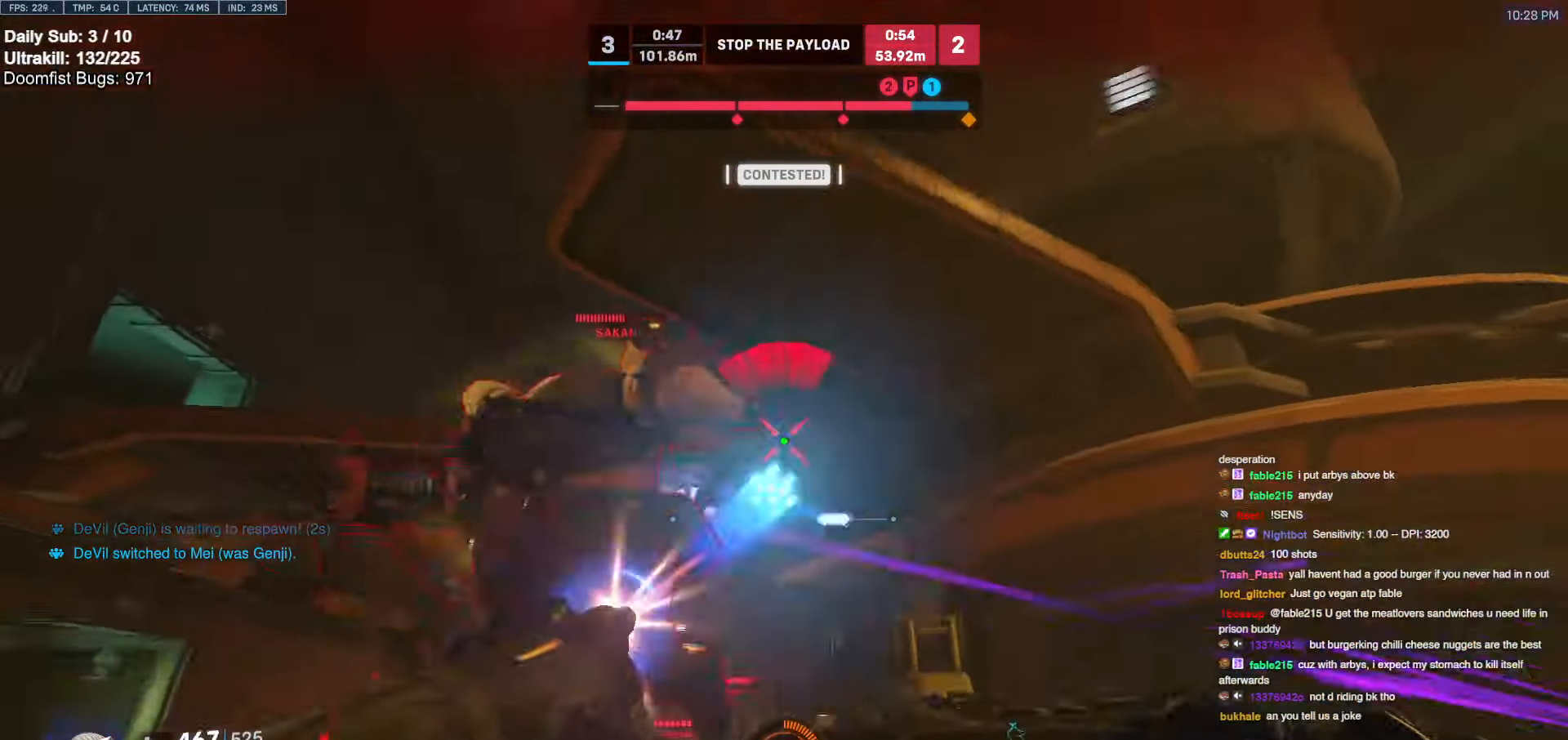
{"keys": ["a", "w"], "mouse": [], "events": [[217, "mouse_left", "up"], [300, "a", "down"], [300, "d", "up"], [434, "w", "down"]]}
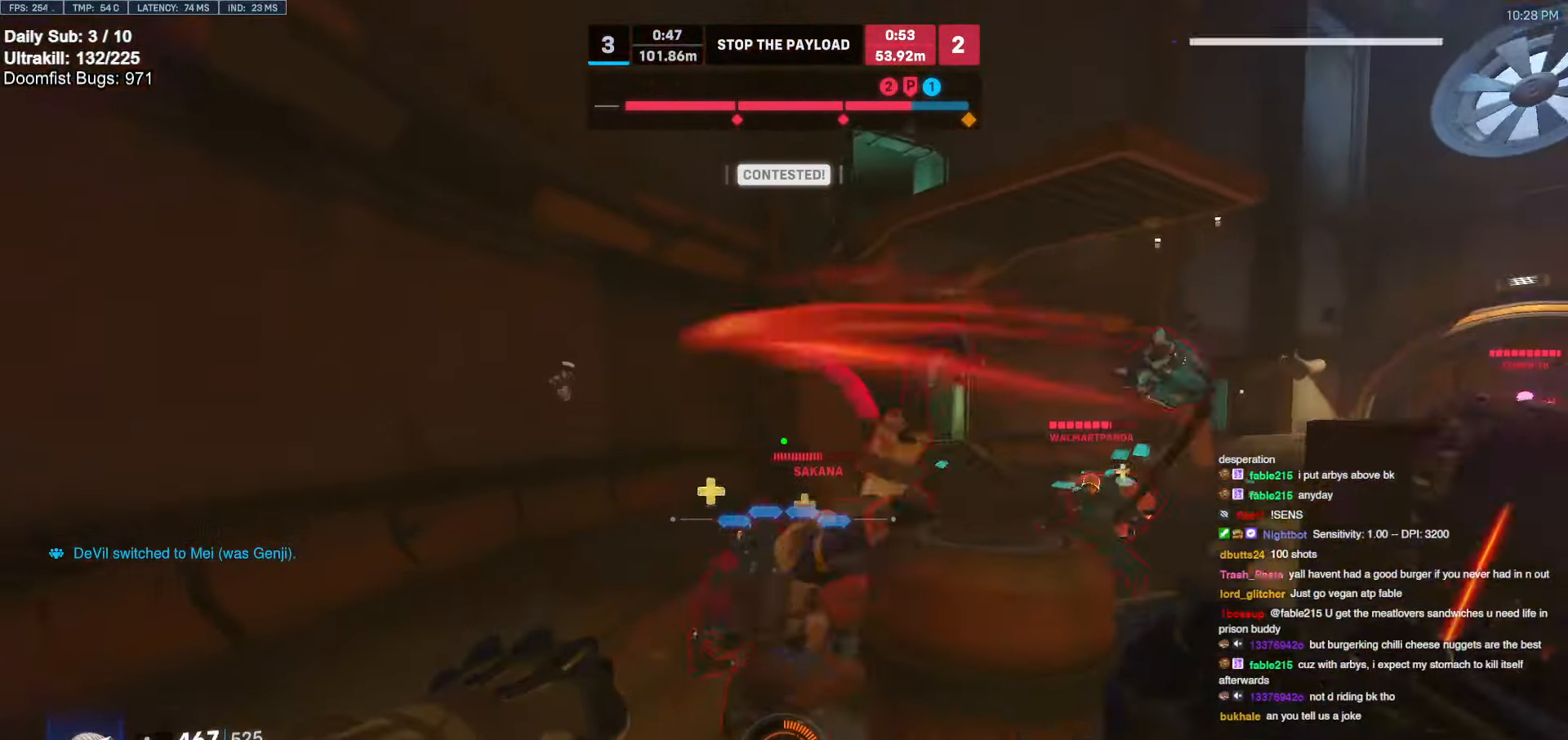
{"keys": ["a"], "mouse": [], "events": [[167, "mouse_left", "down"], [367, "mouse_left", "up"], [367, "mouse_right", "down"], [367, "w", "up"], [500, "mouse_right", "up"]]}
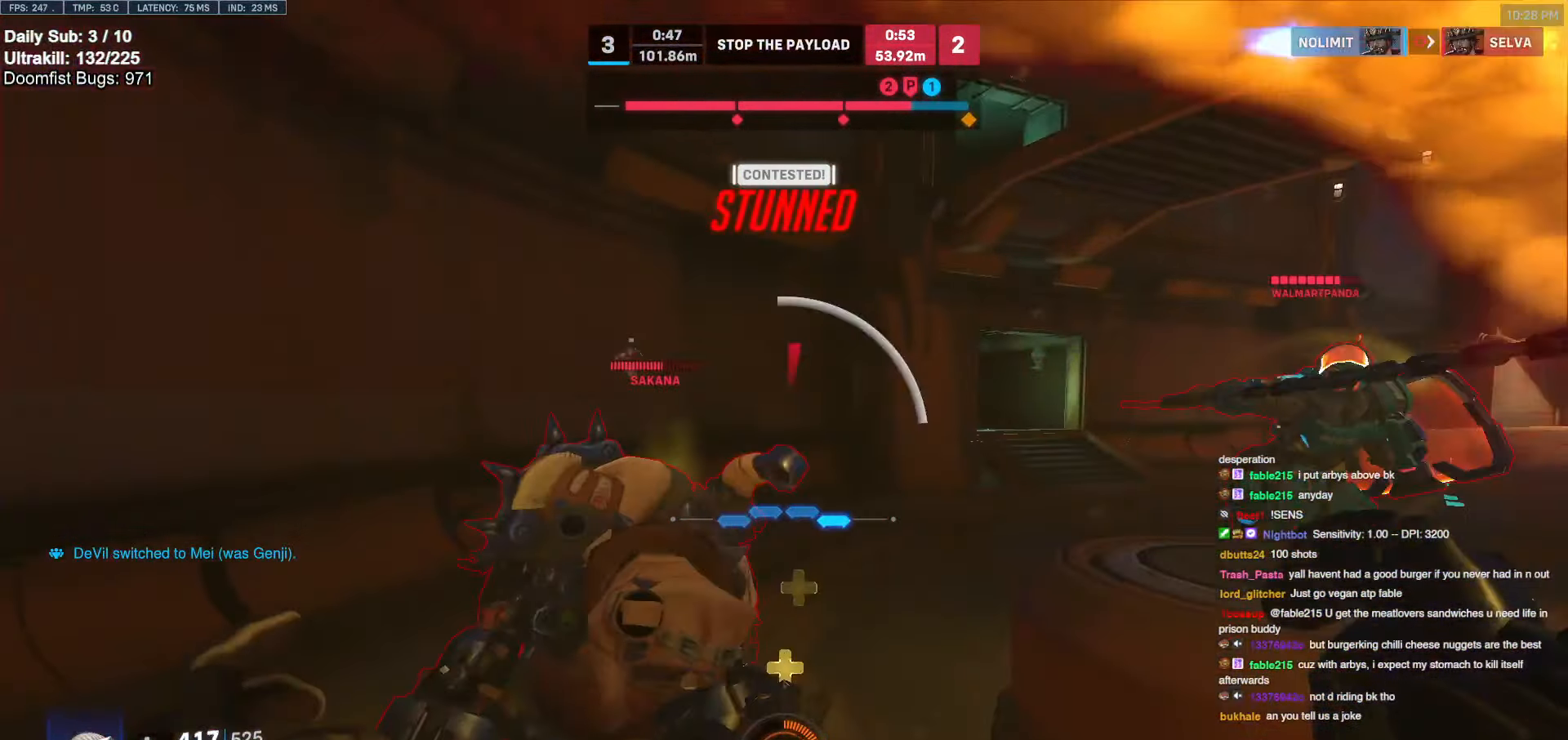
{"keys": ["d", "s"], "mouse": ["right"], "events": [[50, "a", "up"], [84, "mouse_left", "down"], [134, "a", "down"], [134, "s", "down"], [234, "a", "up"], [384, "d", "down"], [417, "mouse_right", "down"], [467, "mouse_left", "up"]]}
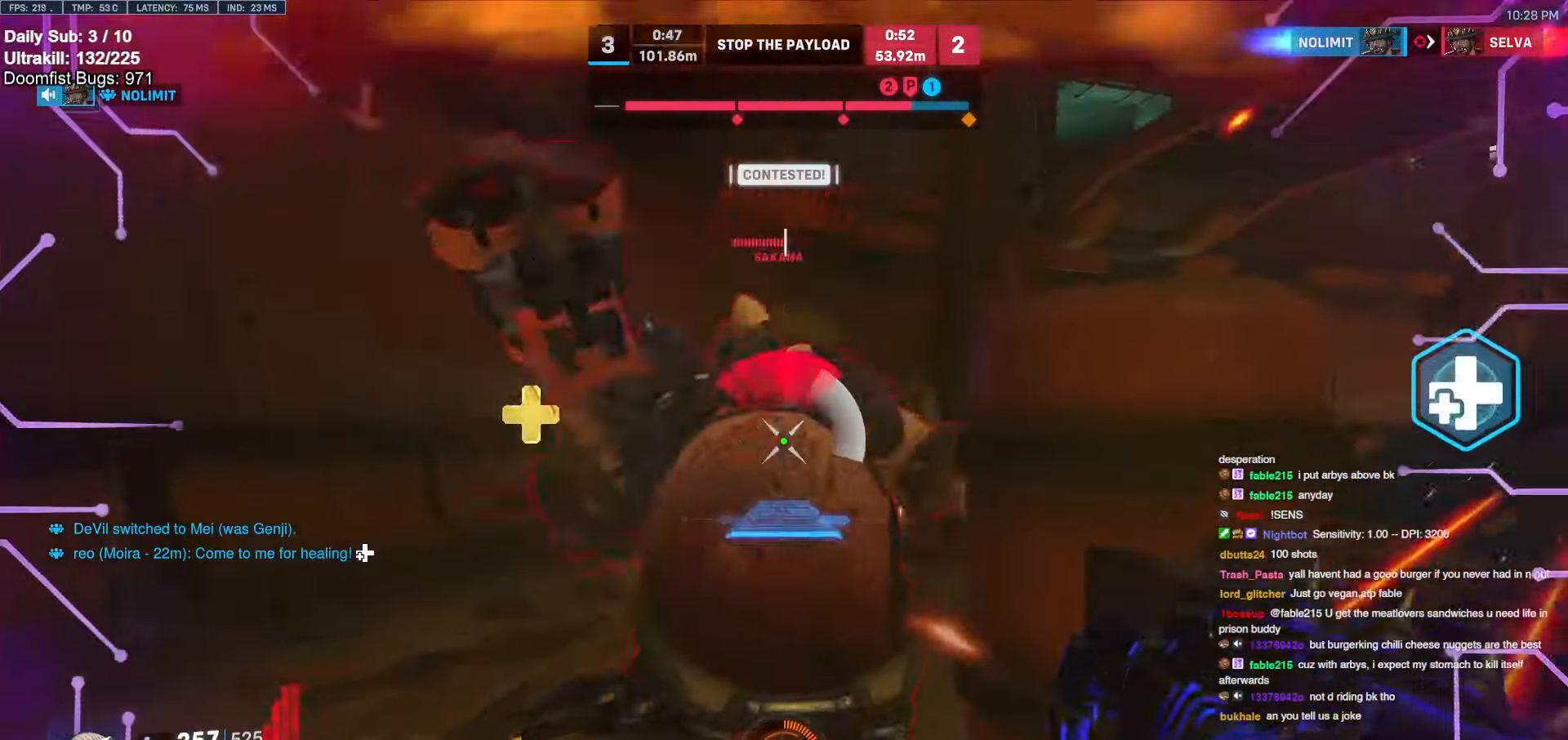
{"keys": ["d"], "mouse": ["left"], "events": [[17, "a", "down"], [17, "d", "up"], [17, "mouse_right", "up"], [67, "a", "up"], [67, "d", "down"], [200, "d", "up"], [300, "d", "down"], [384, "s", "up"], [434, "mouse_left", "down"]]}
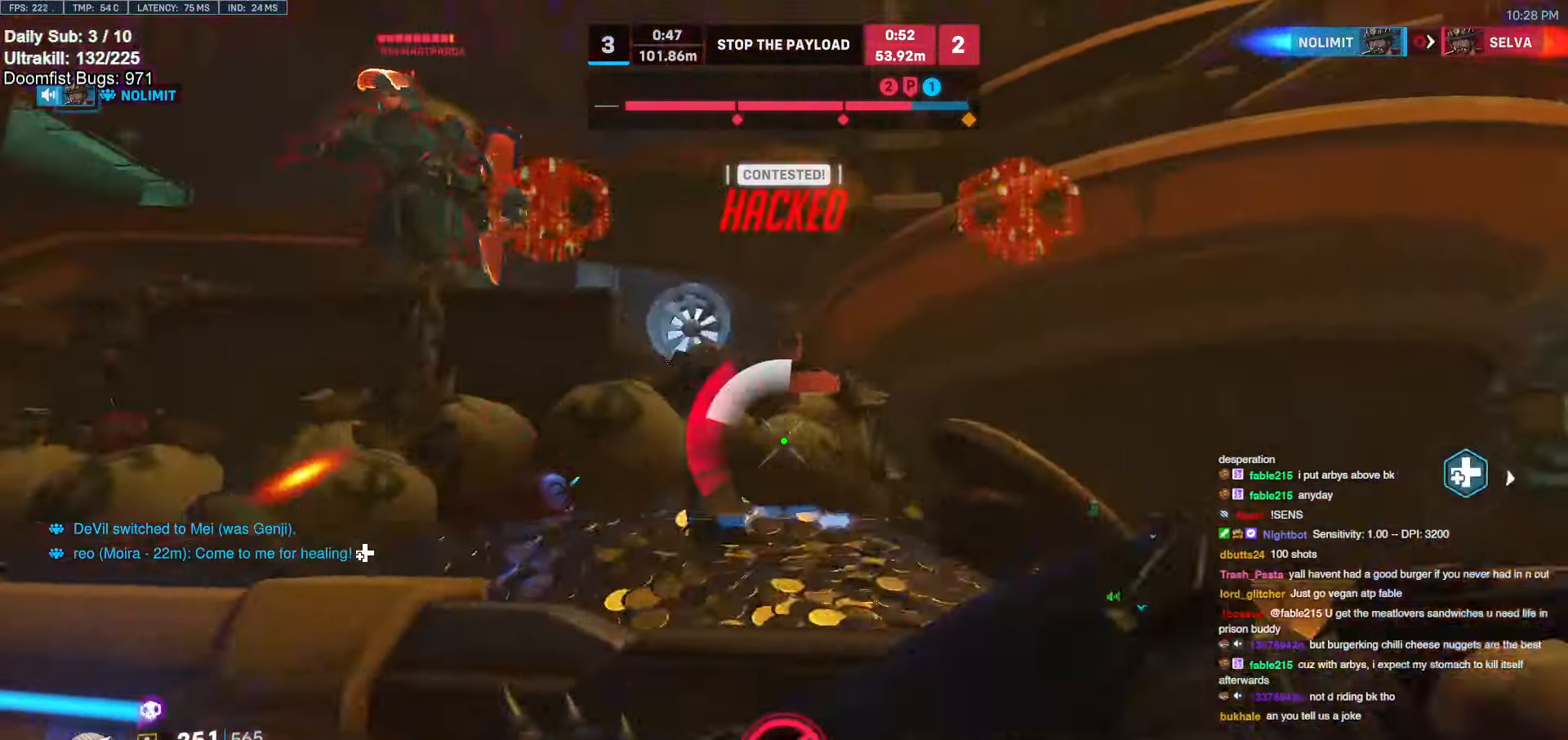
{"keys": ["a", "s"], "mouse": [], "events": [[84, "mouse_left", "up"], [317, "mouse_left", "down"], [400, "a", "down"], [400, "d", "up"], [400, "s", "down"], [450, "mouse_left", "up"]]}
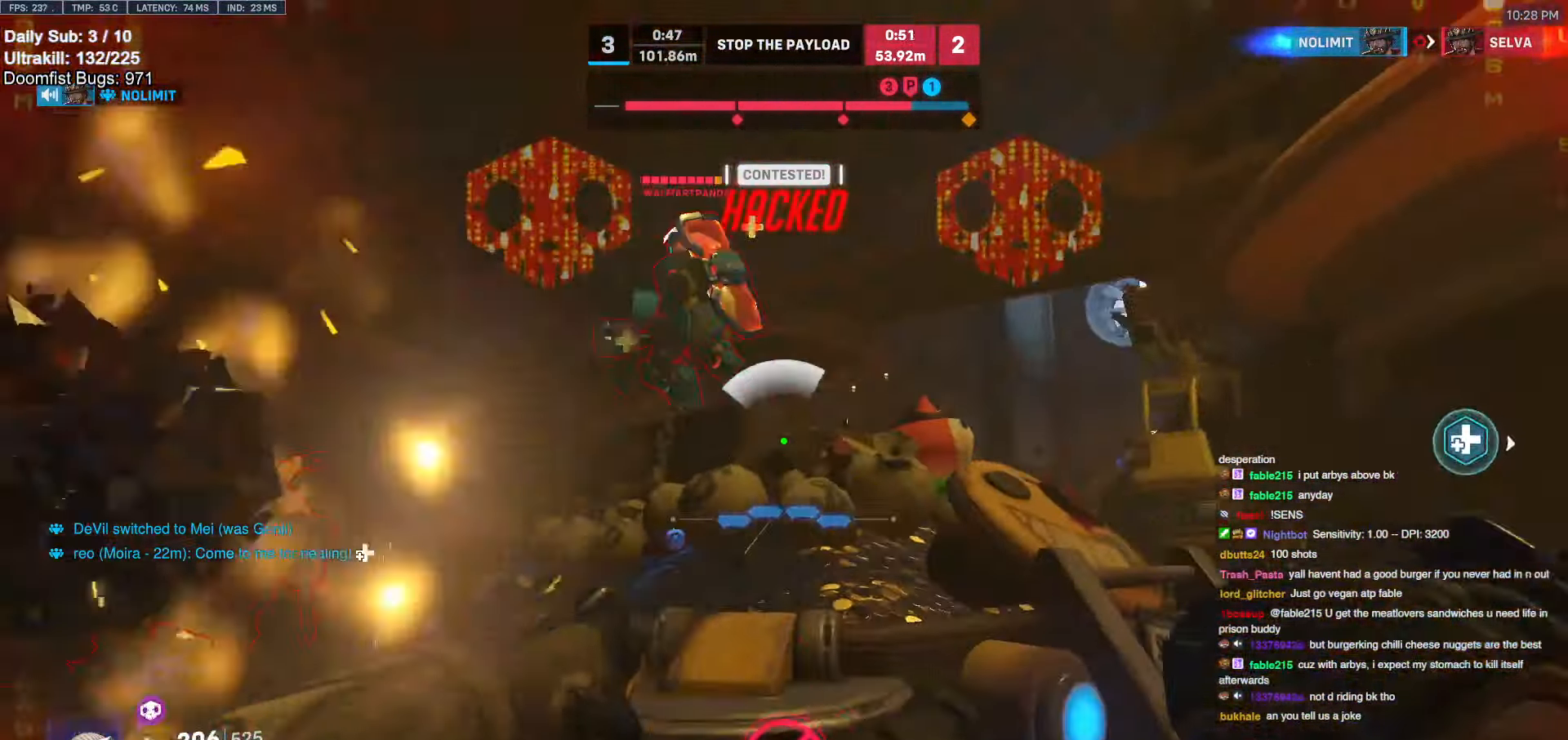
{"keys": ["d", "s"], "mouse": [], "events": [[50, "a", "up"], [50, "d", "down"], [50, "space", "down"], [100, "shift", "down"], [134, "space", "up"], [184, "s", "up"], [334, "shift", "up"], [417, "s", "down"]]}
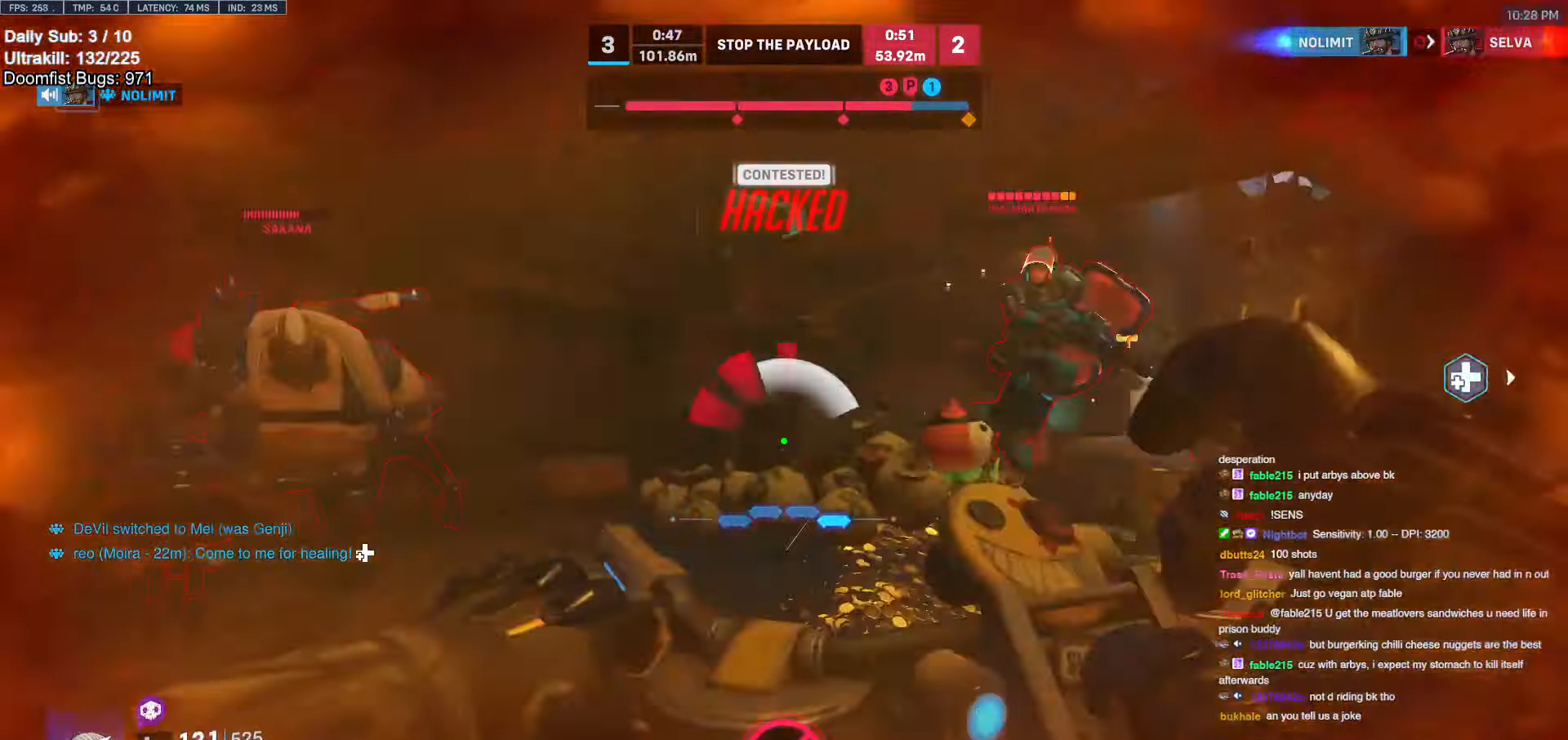
{"keys": ["a", "s"], "mouse": [], "events": [[67, "mouse_left", "down"], [67, "shift", "down"], [300, "a", "down"], [300, "d", "up"], [334, "mouse_left", "up"], [384, "shift", "up"]]}
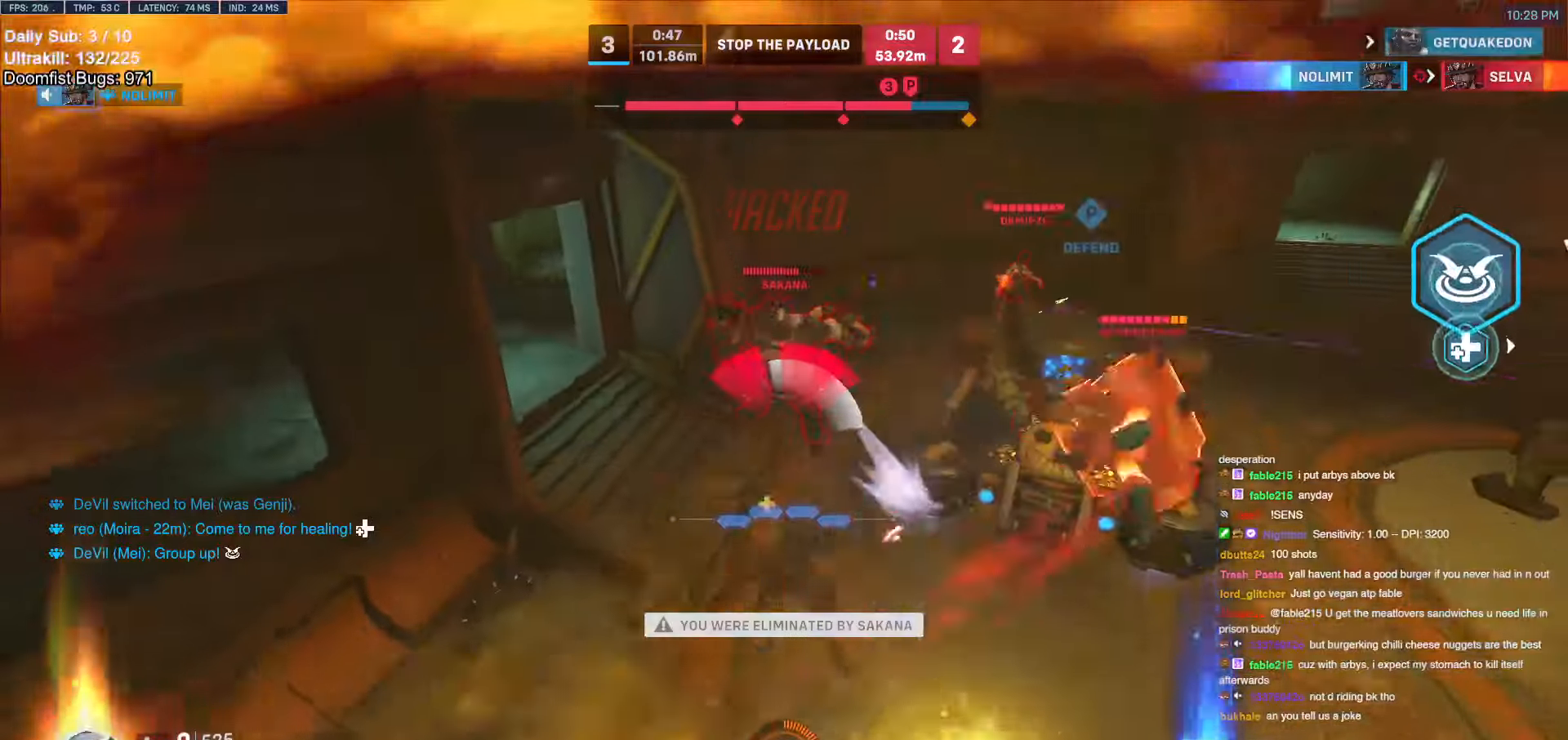
{"keys": [], "mouse": [], "events": [[217, "a", "up"], [267, "s", "up"]]}
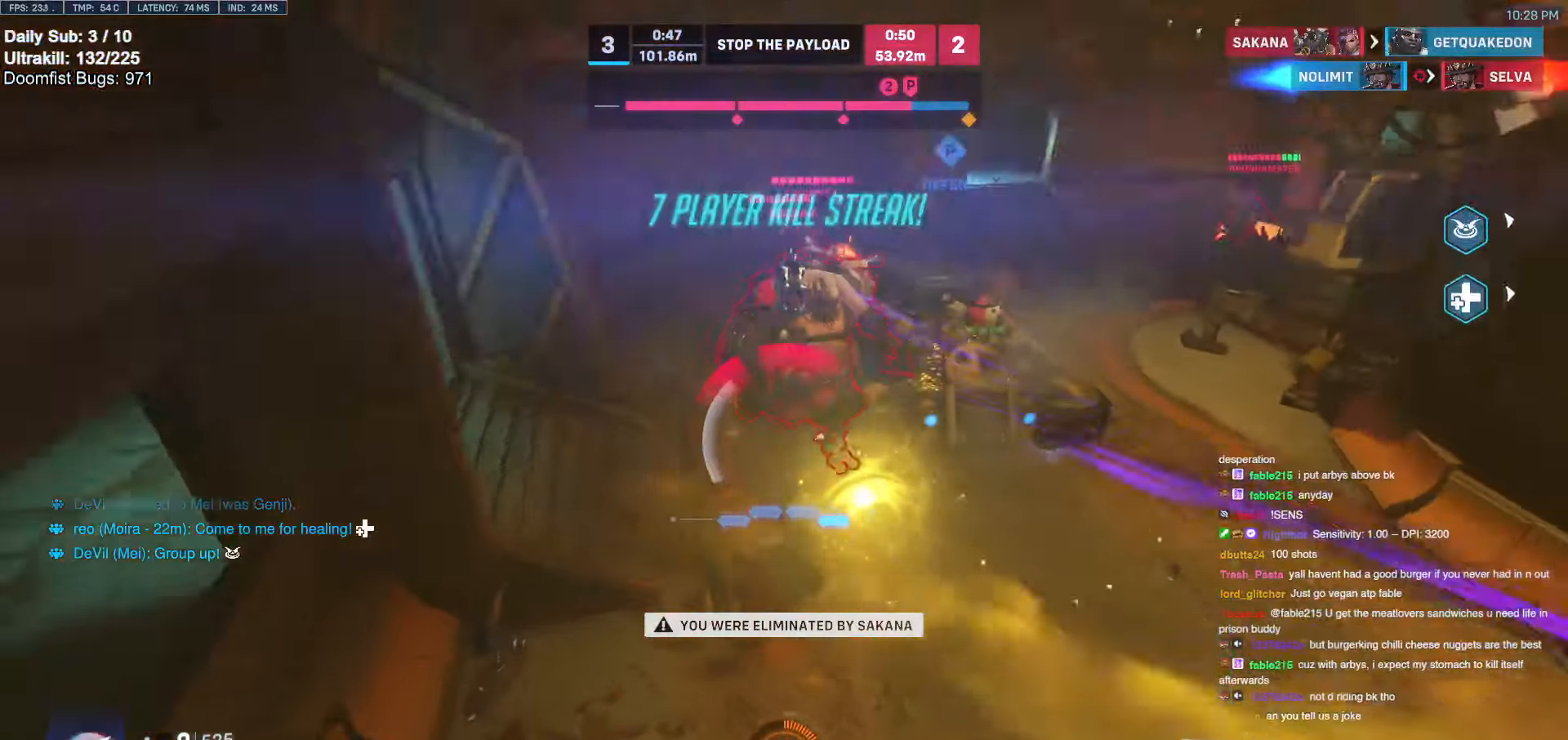
{"keys": [], "mouse": [], "events": []}
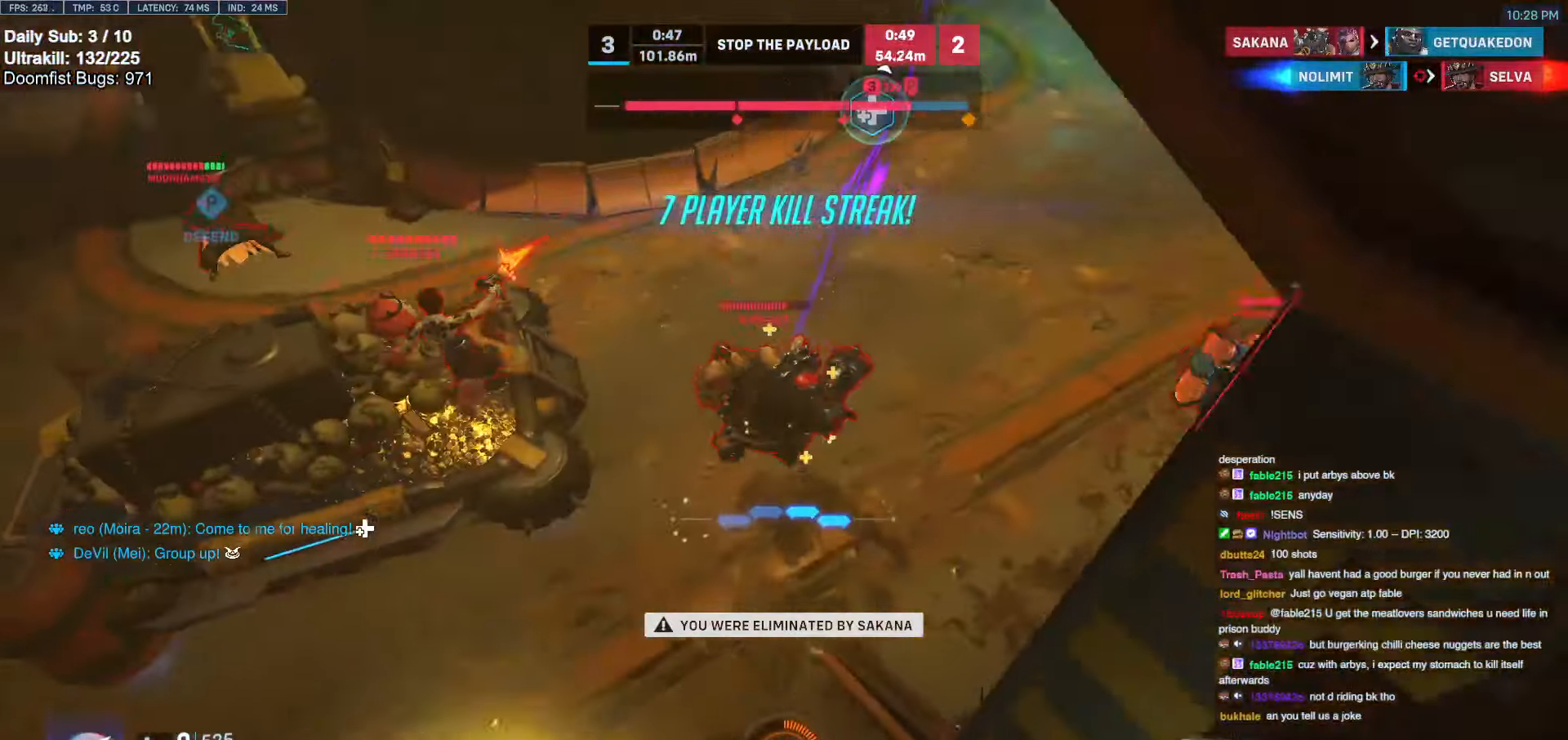
{"keys": [], "mouse": [], "events": []}
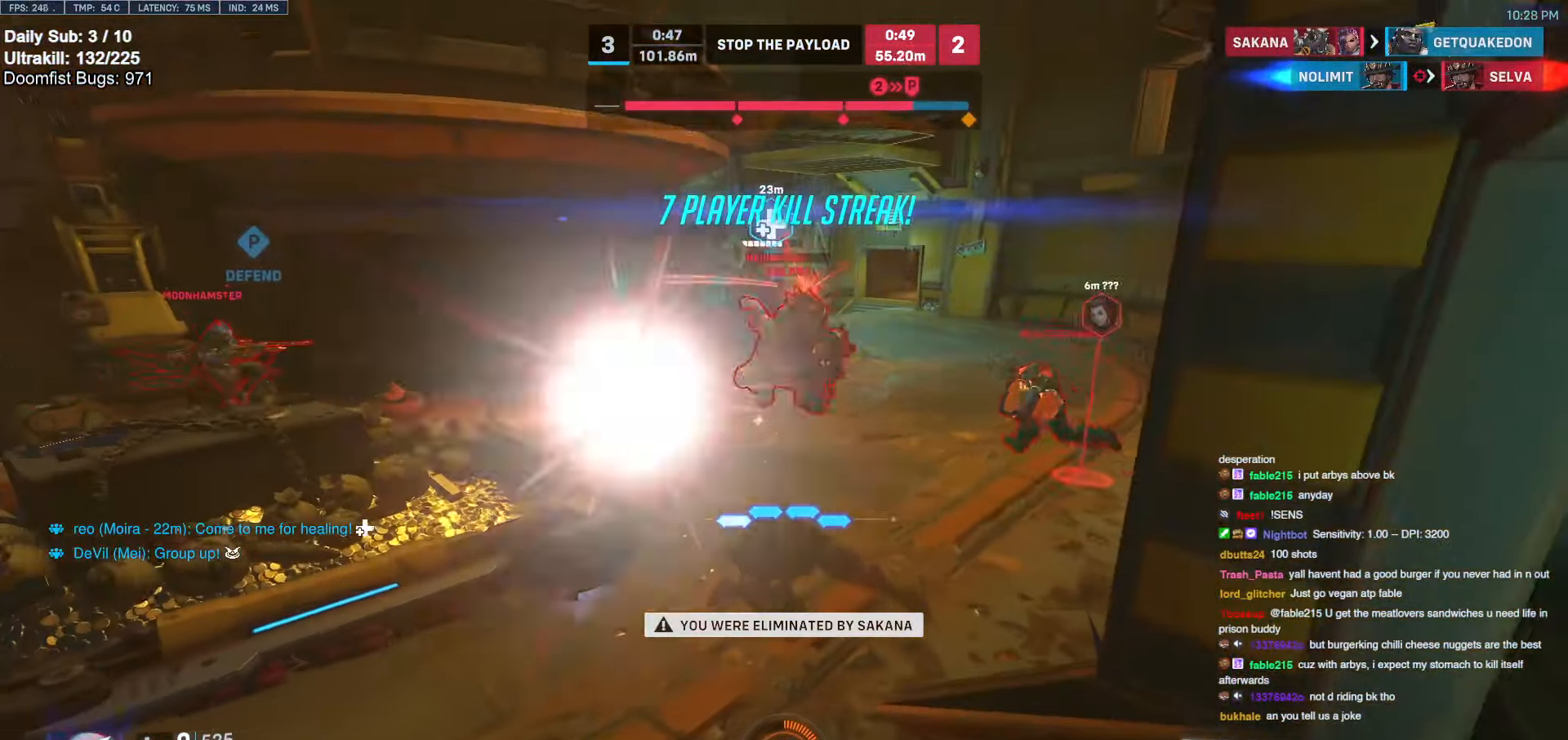
{"keys": ["space"], "mouse": [], "events": [[500, "space", "down"]]}
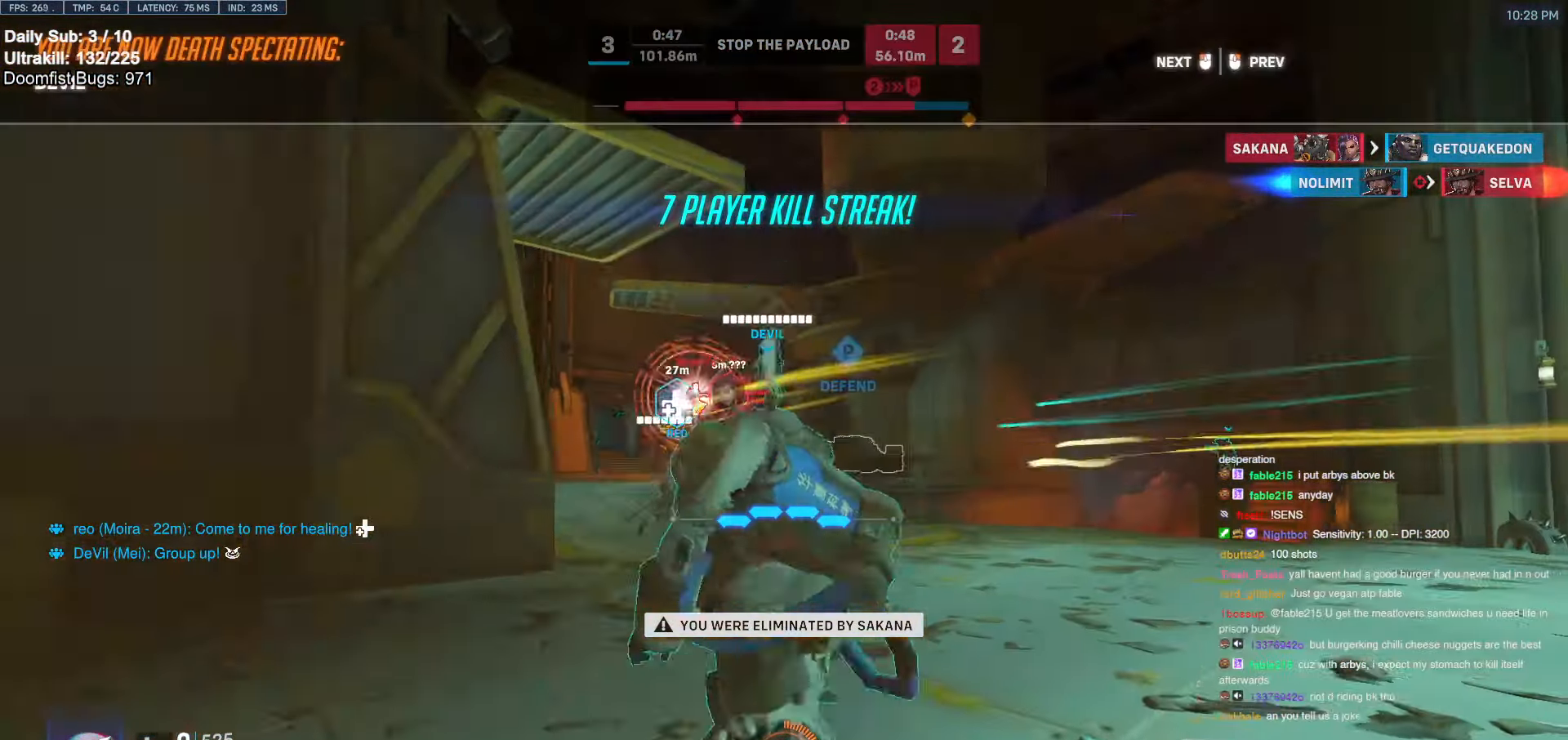
{"keys": [], "mouse": [], "events": [[84, "space", "up"]]}